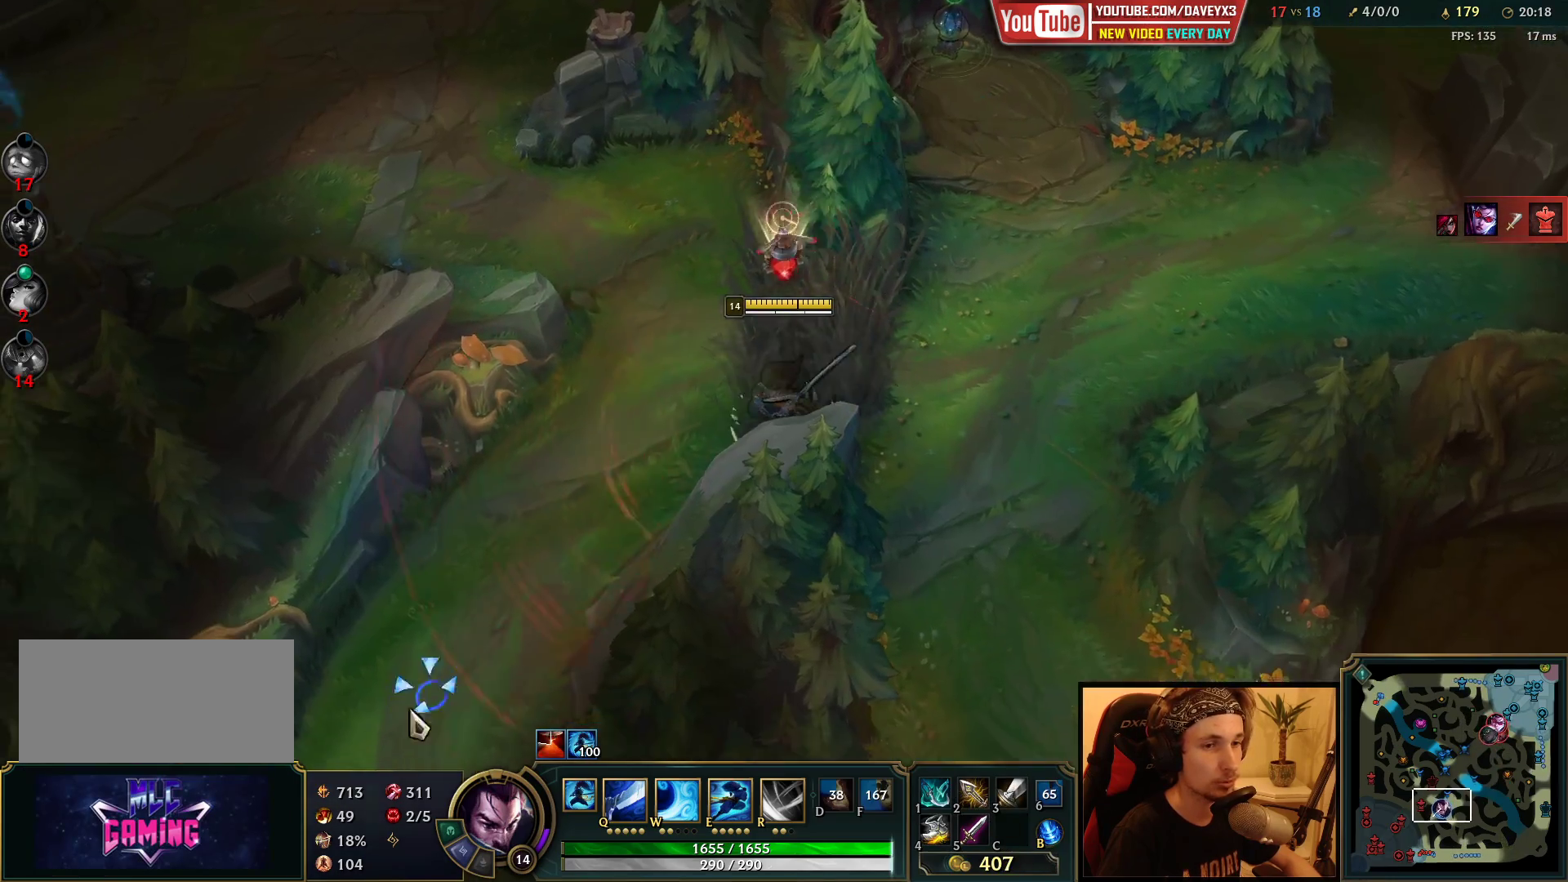
Gameplay with keyboard and mouse; each line is a JSON object with the keys and mouse buttons held at the frame after it. "events" lists presses ("down") and releases ("up") of "a", "ctrl", "d", "e", "f", "q", "r", "s", "shift", "space", "tab", "w", "mouse_left", "mouse_wheel", "mouse_right", "mouse_mb4" and "mouse_mb5" between this image and that frame as [ms after this image, input, new state], when the widget could be followed in between. "mouse_left", "mouse_wheel", "mouse_right", "mouse_mb4", "mouse_mb5" = the "left", "wheel", "right", "mb4", "mb5" buttons of the "mouse" list. No other keys are recorded. "wheel" means that the mouse wheel is clicked or scrolled. Mouse movement is not recorded.
{"keys": ["space"], "mouse": [], "events": []}
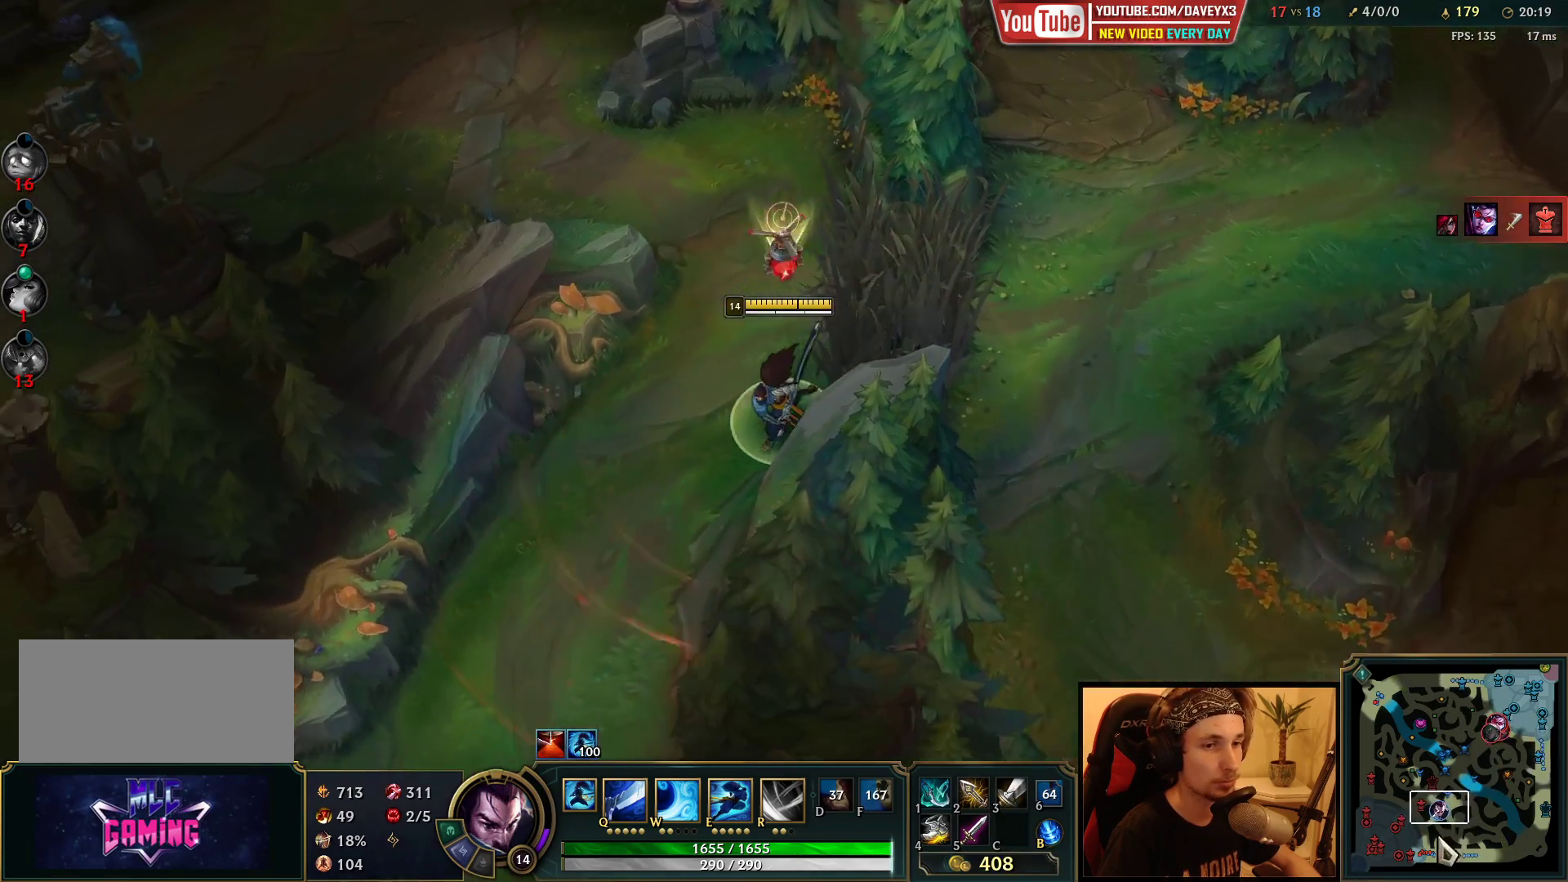
{"keys": ["space"], "mouse": ["right"], "events": [[467, "mouse_right", "down"]]}
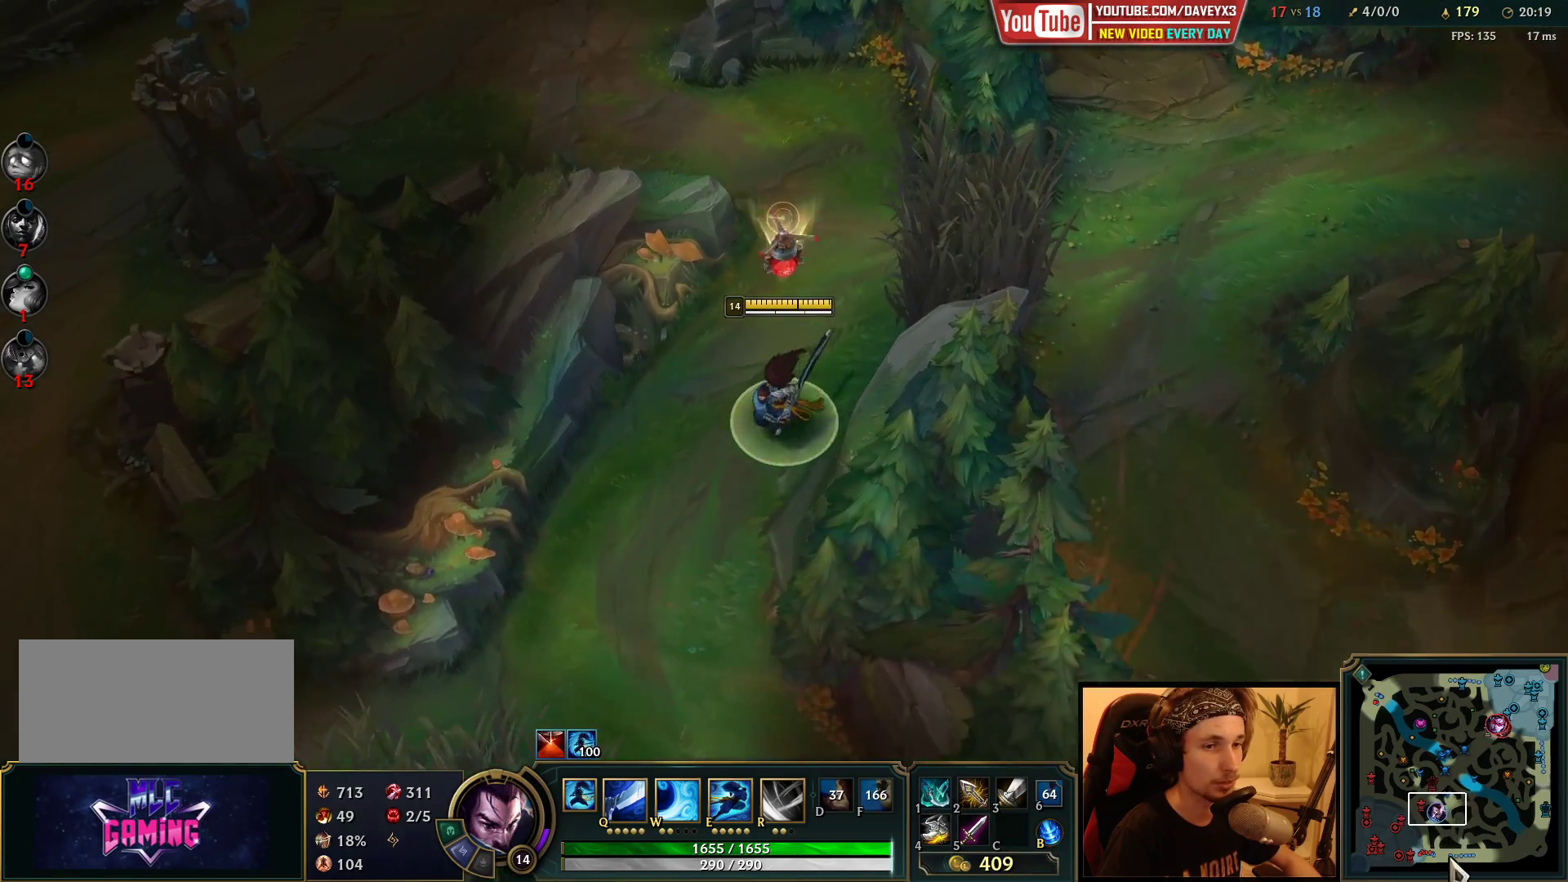
{"keys": [], "mouse": ["wheel"], "events": [[67, "mouse_right", "up"], [283, "space", "up"], [383, "mouse_wheel", "down"]]}
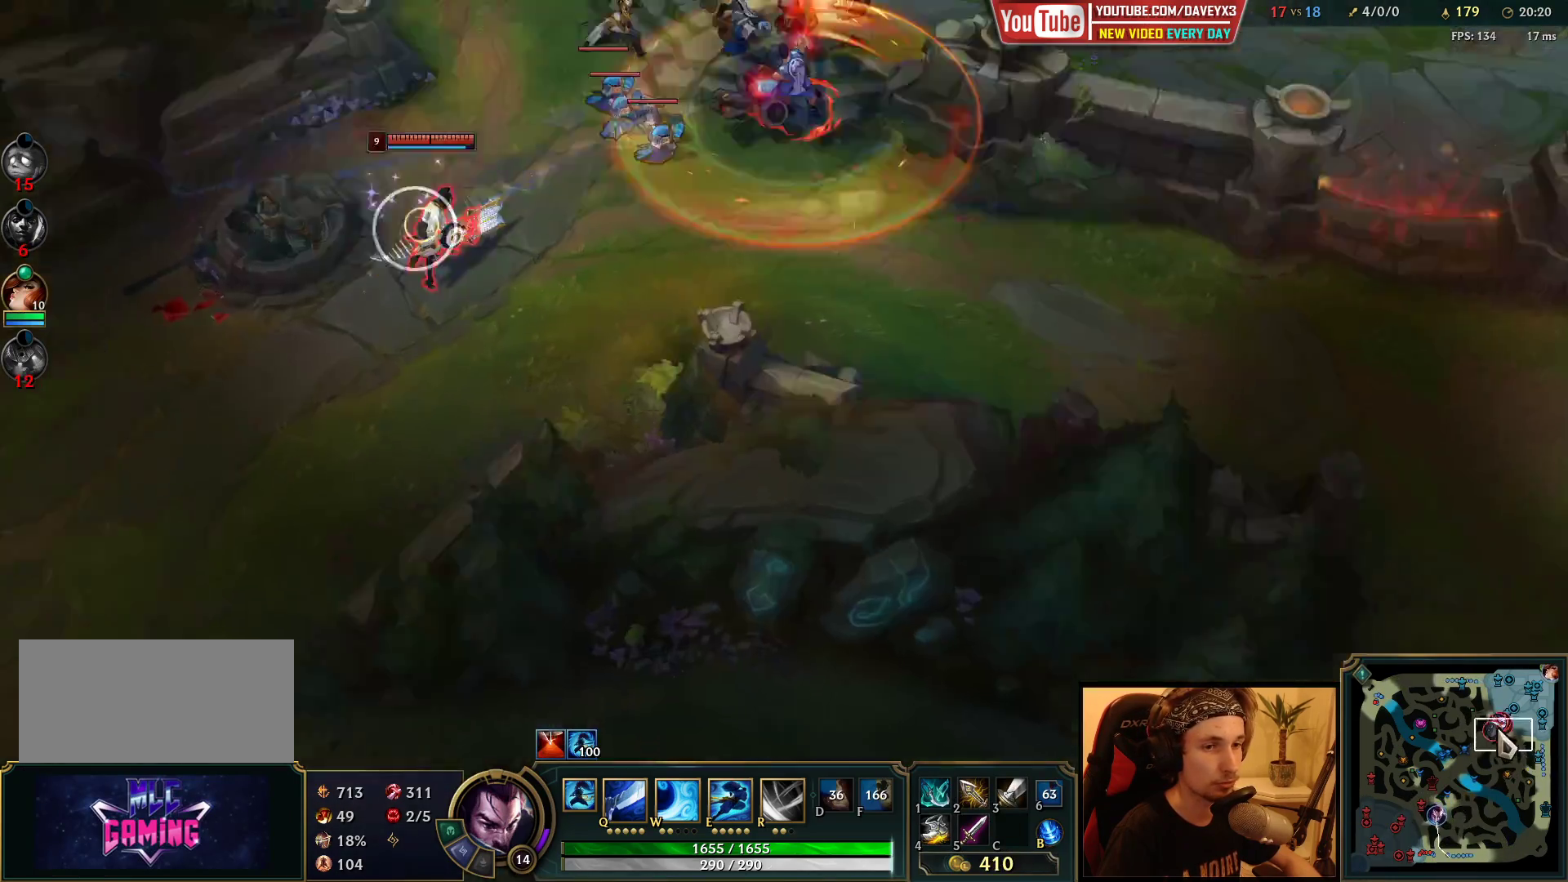
{"keys": [], "mouse": [], "events": [[450, "mouse_wheel", "up"]]}
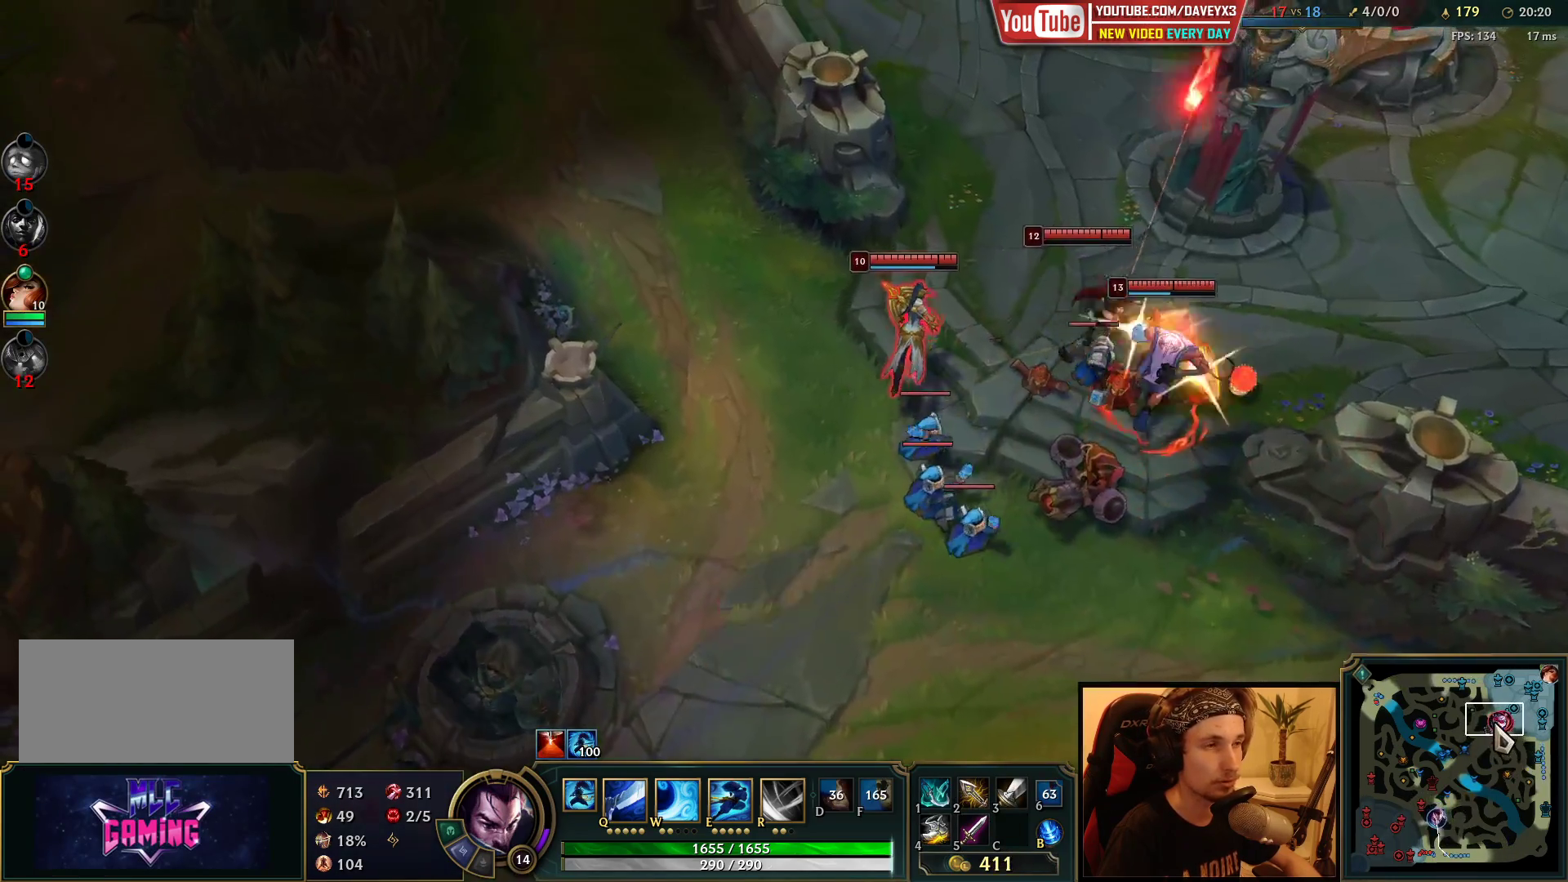
{"keys": [], "mouse": [], "events": []}
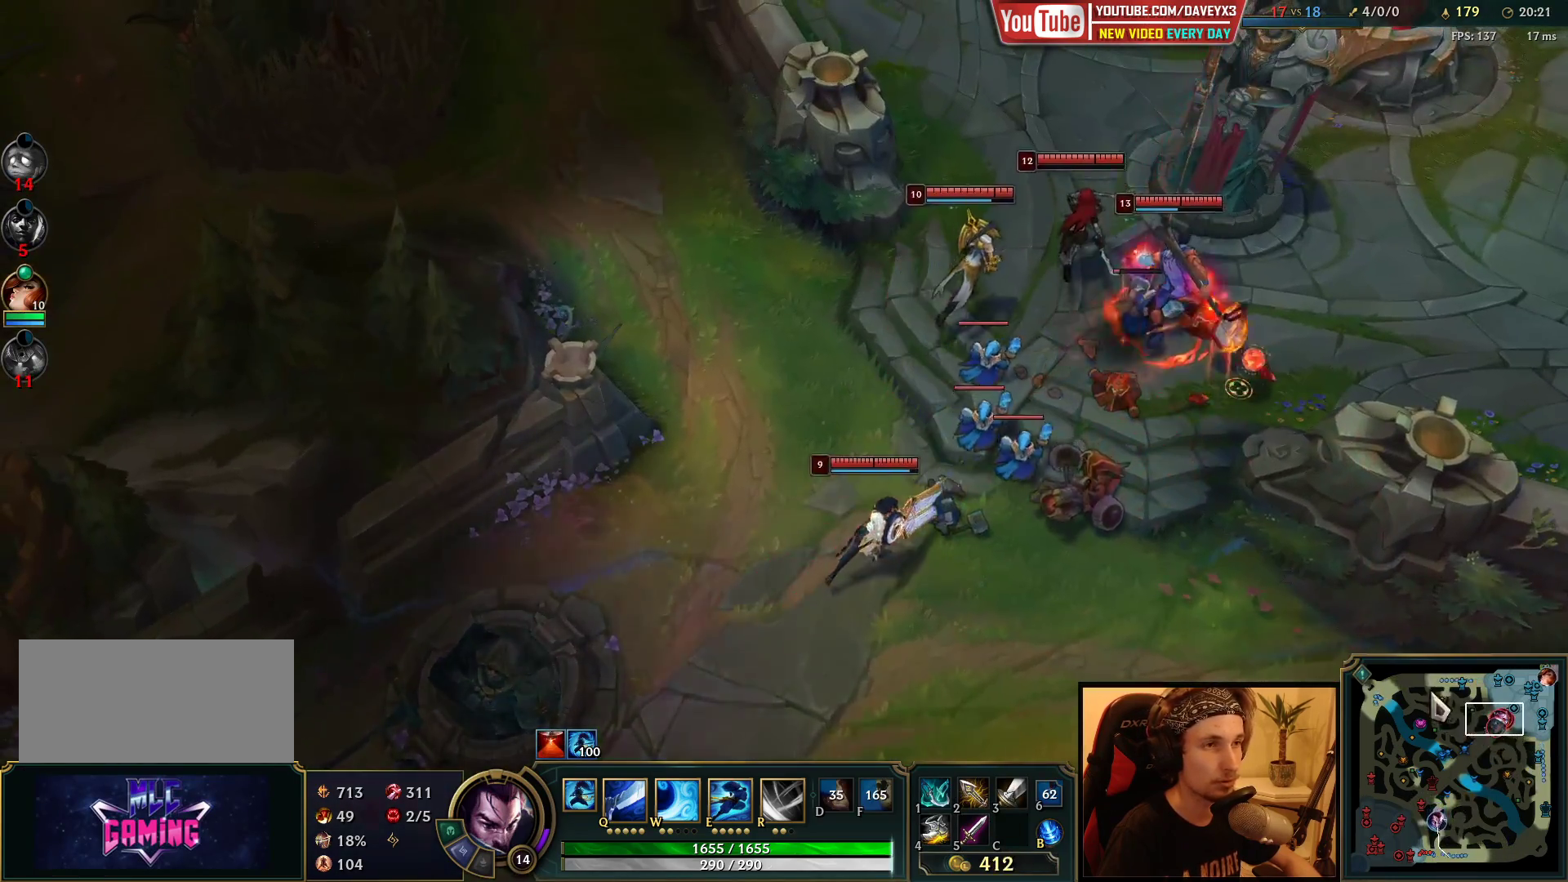
{"keys": [], "mouse": [], "events": []}
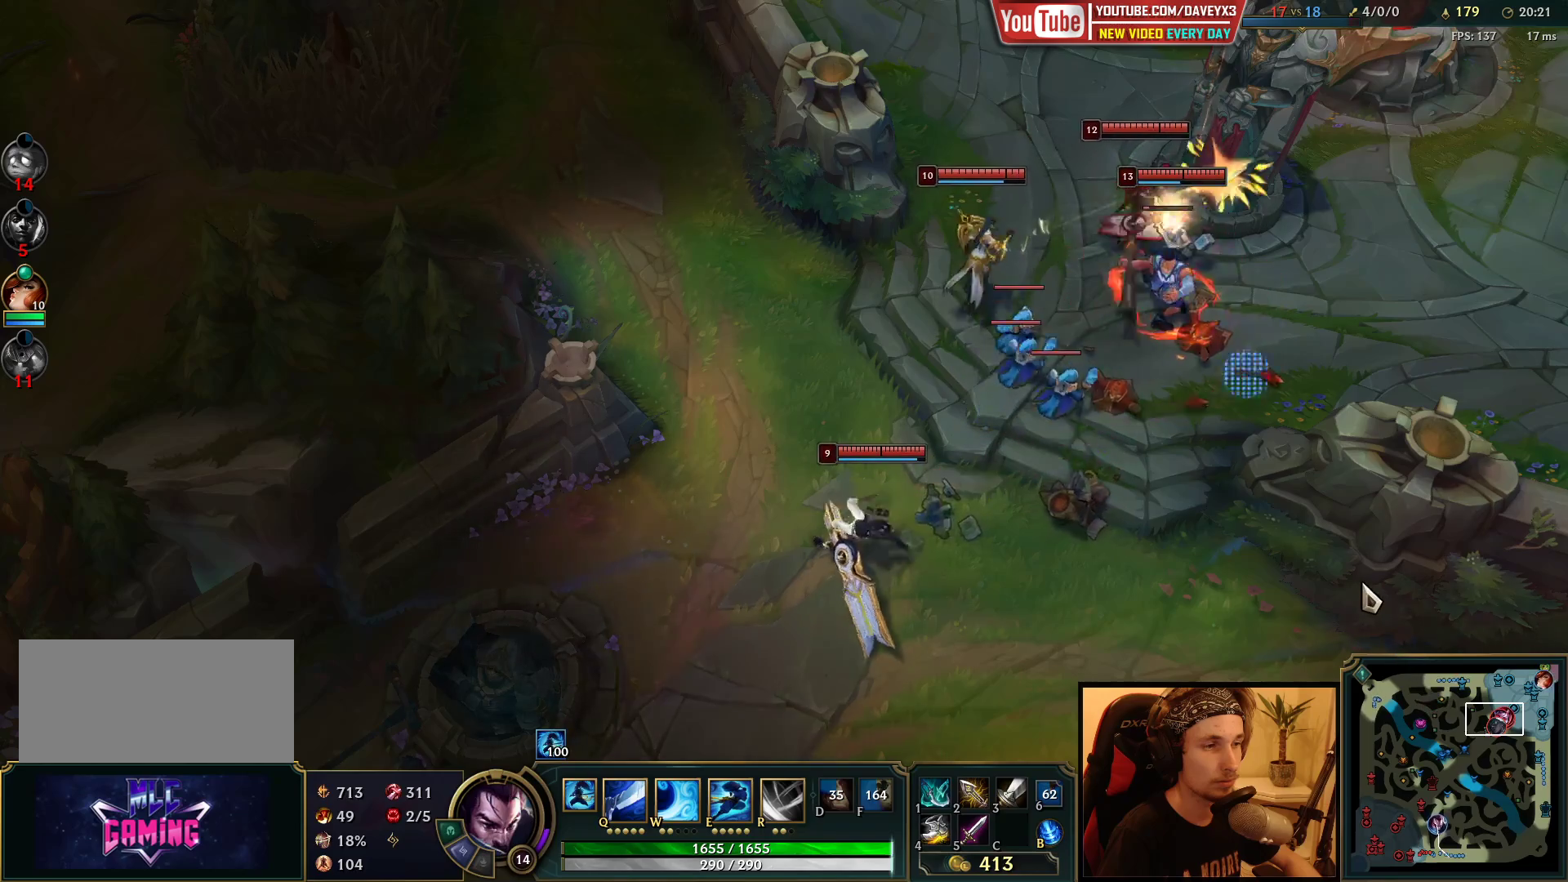
{"keys": [], "mouse": [], "events": []}
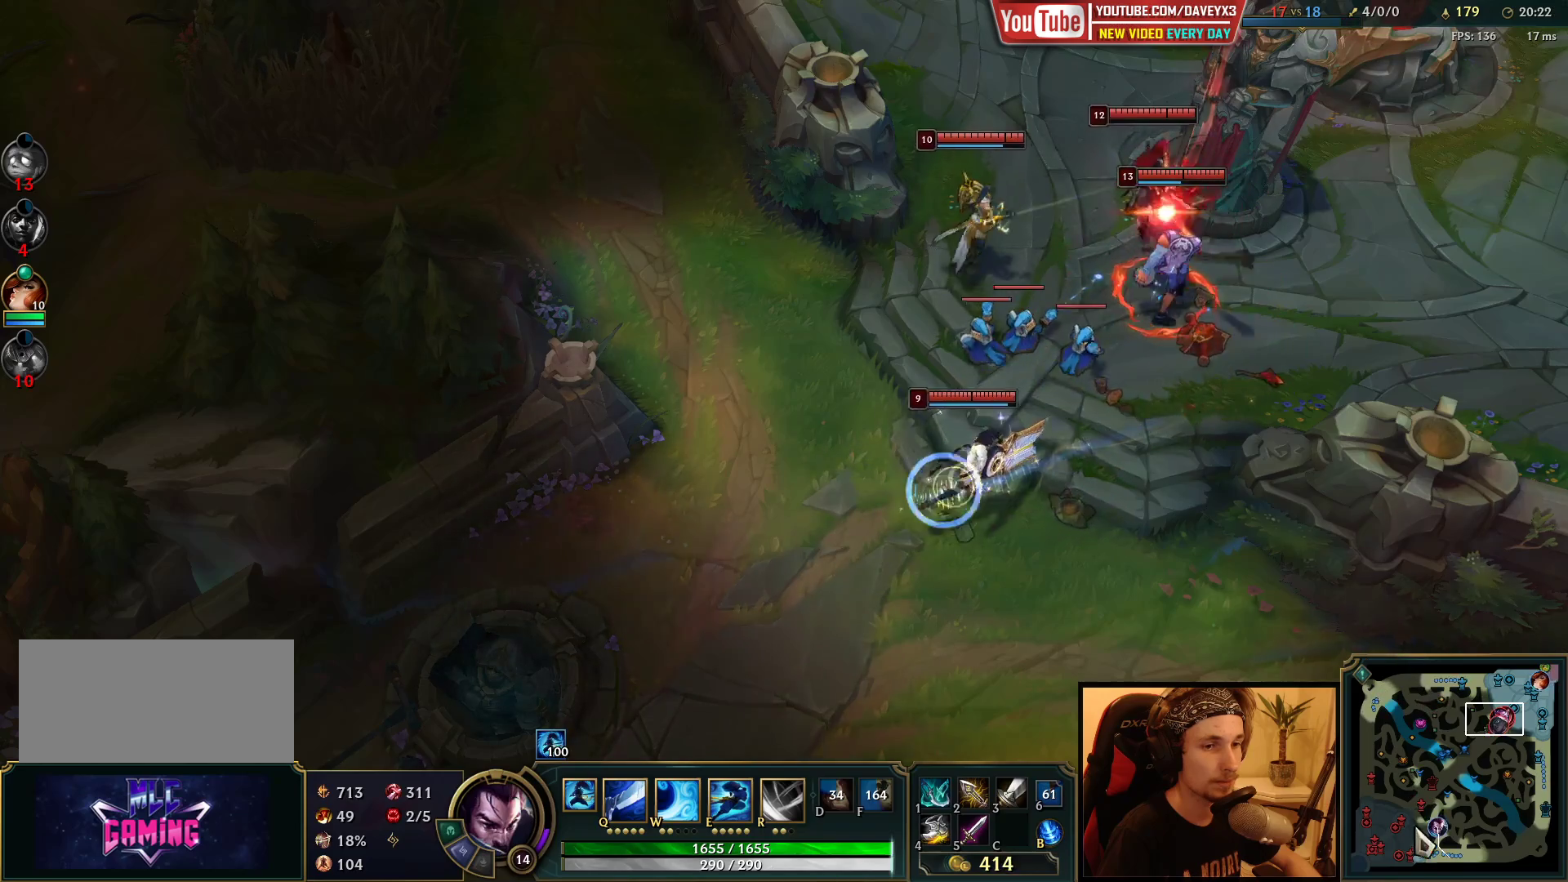
{"keys": [], "mouse": ["right"], "events": [[317, "mouse_right", "down"], [383, "mouse_right", "up"], [467, "mouse_right", "down"]]}
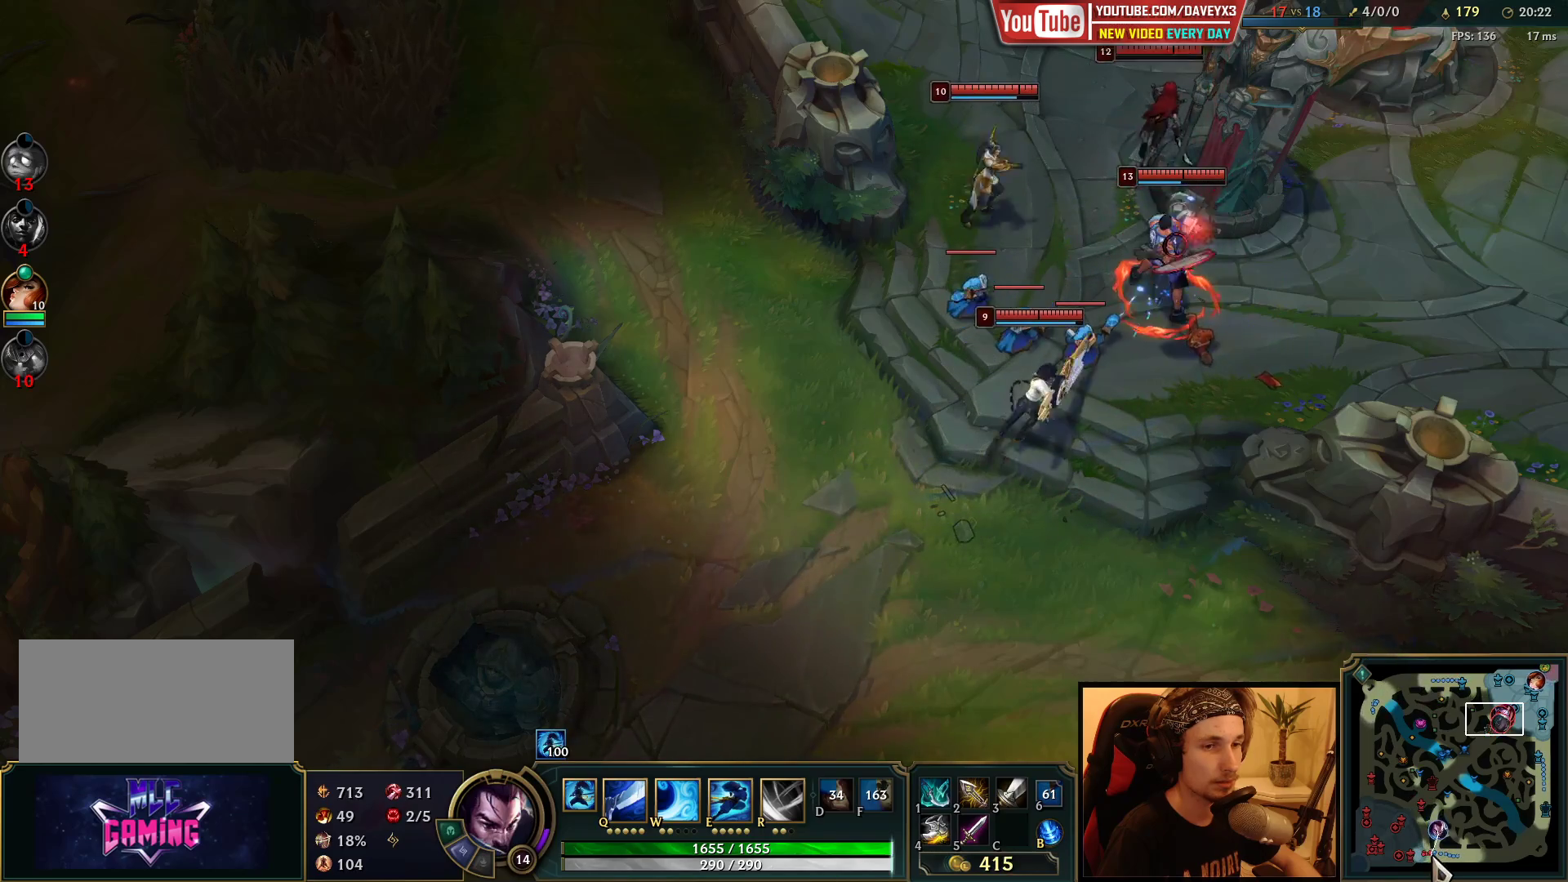
{"keys": [], "mouse": [], "events": [[100, "mouse_right", "up"]]}
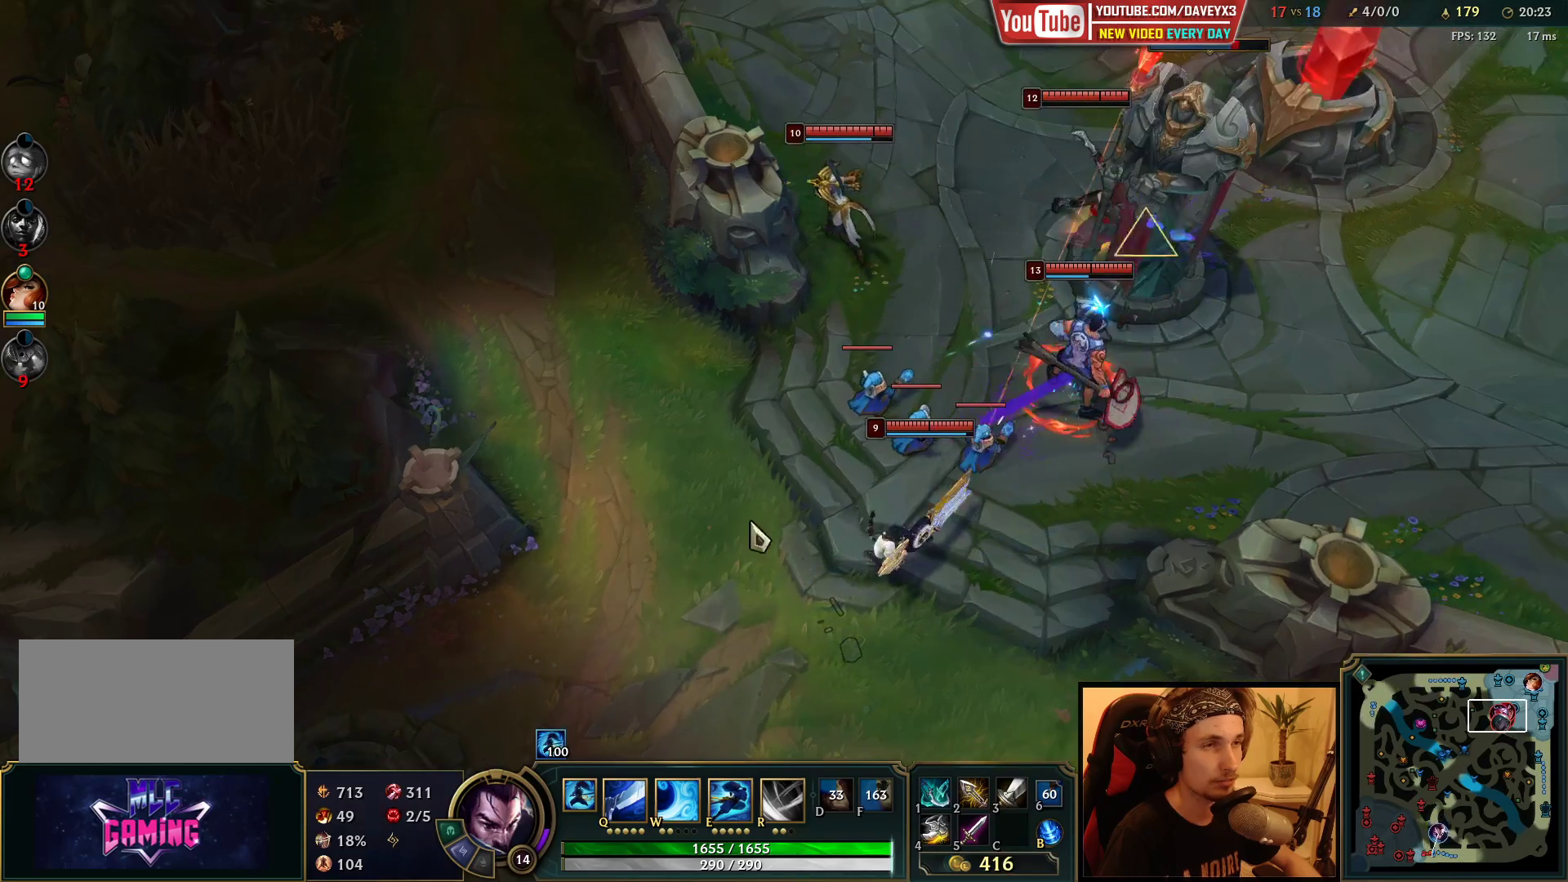
{"keys": [], "mouse": [], "events": []}
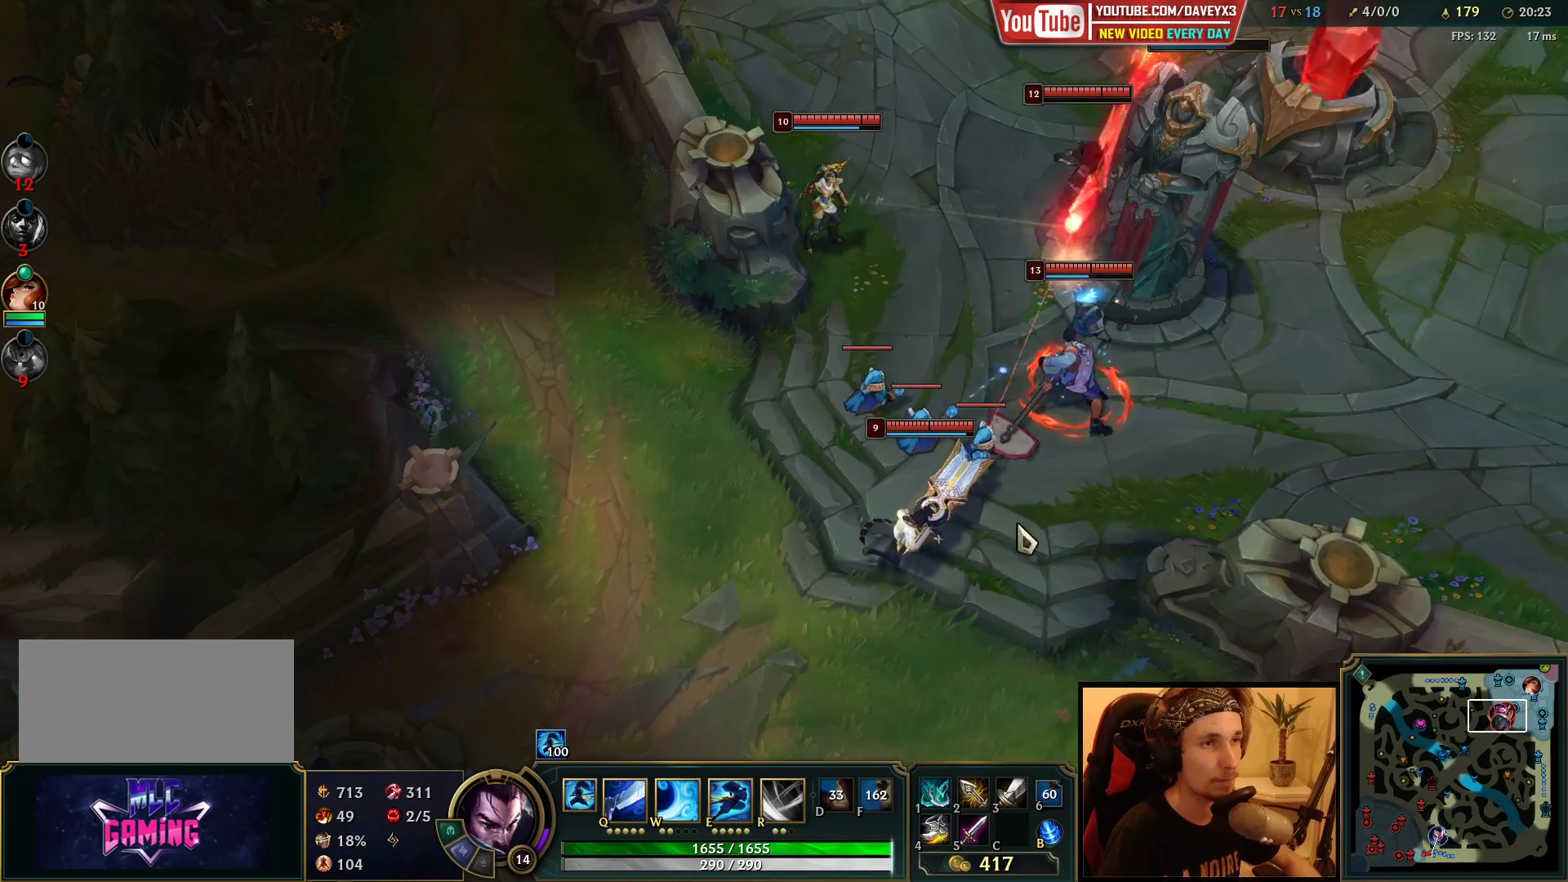
{"keys": [], "mouse": [], "events": []}
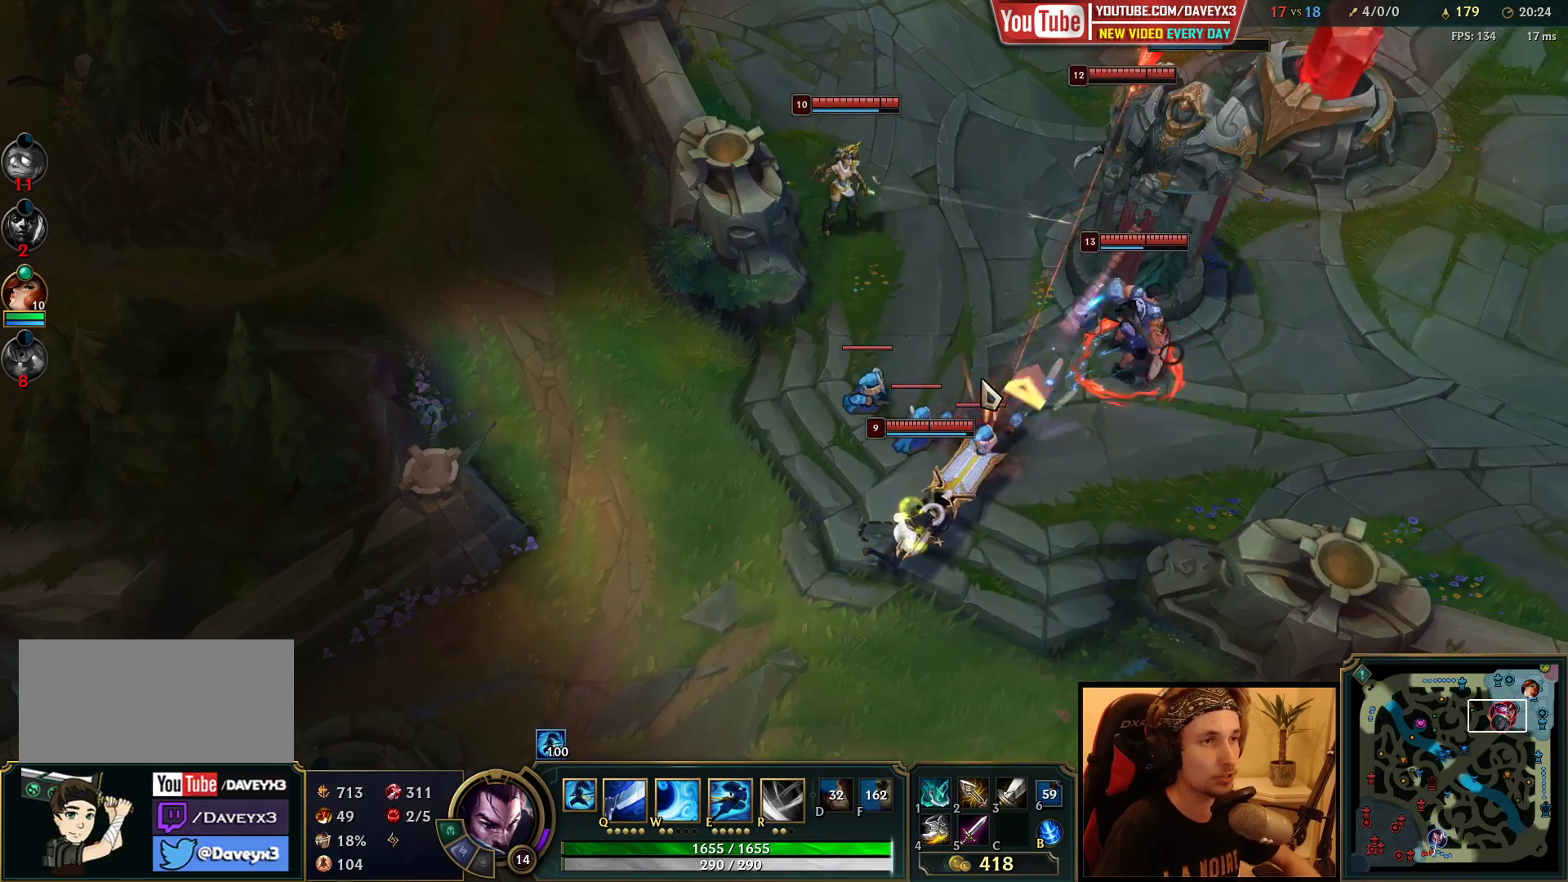
{"keys": [], "mouse": [], "events": [[300, "space", "down"], [500, "space", "up"]]}
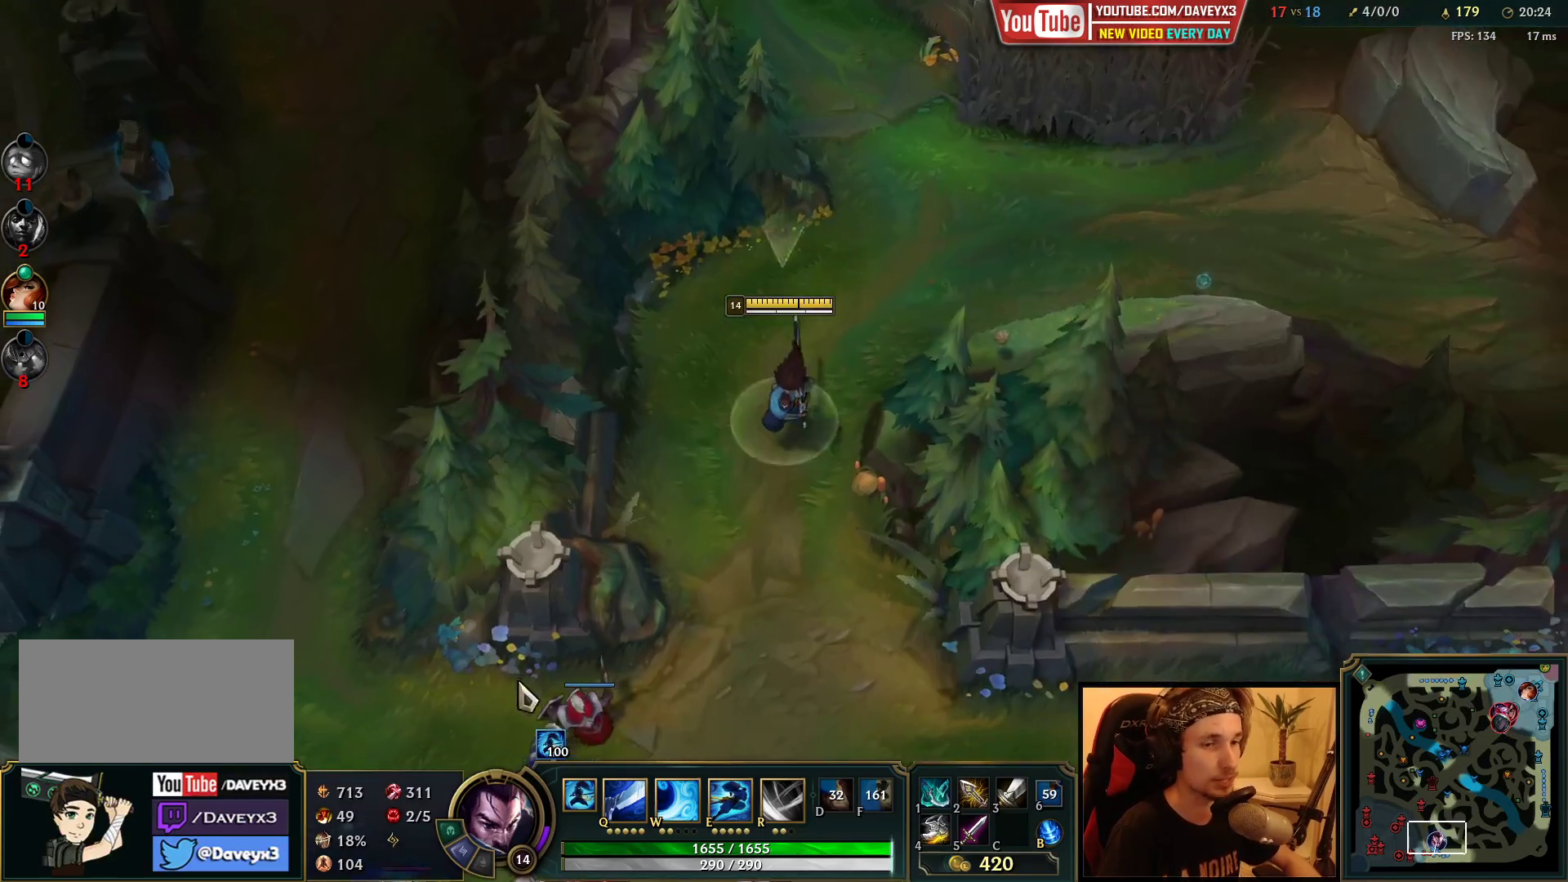
{"keys": [], "mouse": ["right"], "events": [[417, "mouse_right", "down"]]}
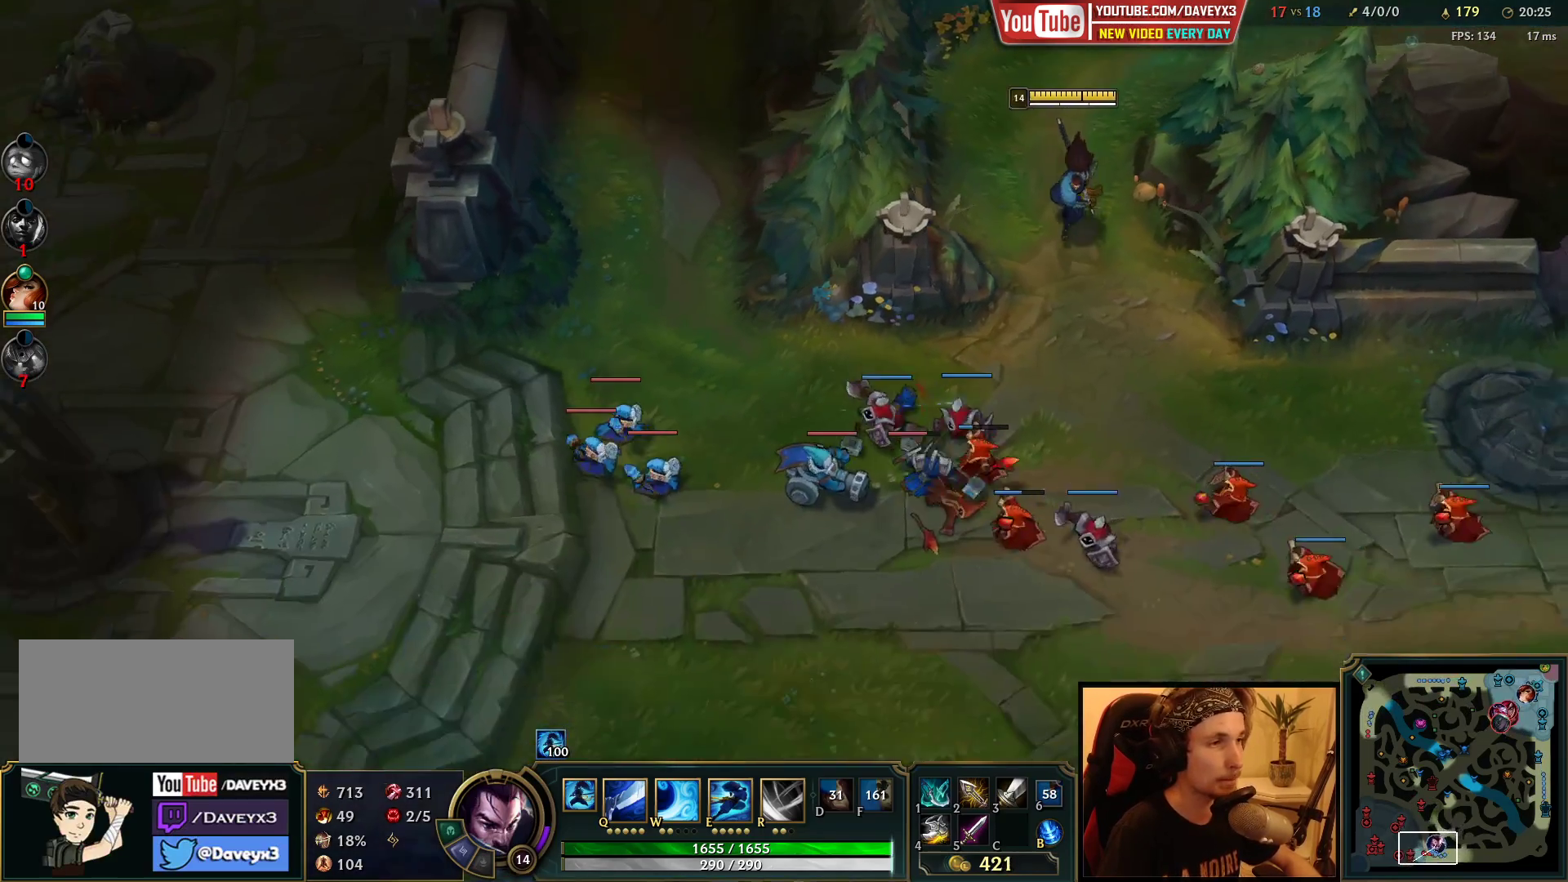
{"keys": [], "mouse": [], "events": [[17, "mouse_right", "up"]]}
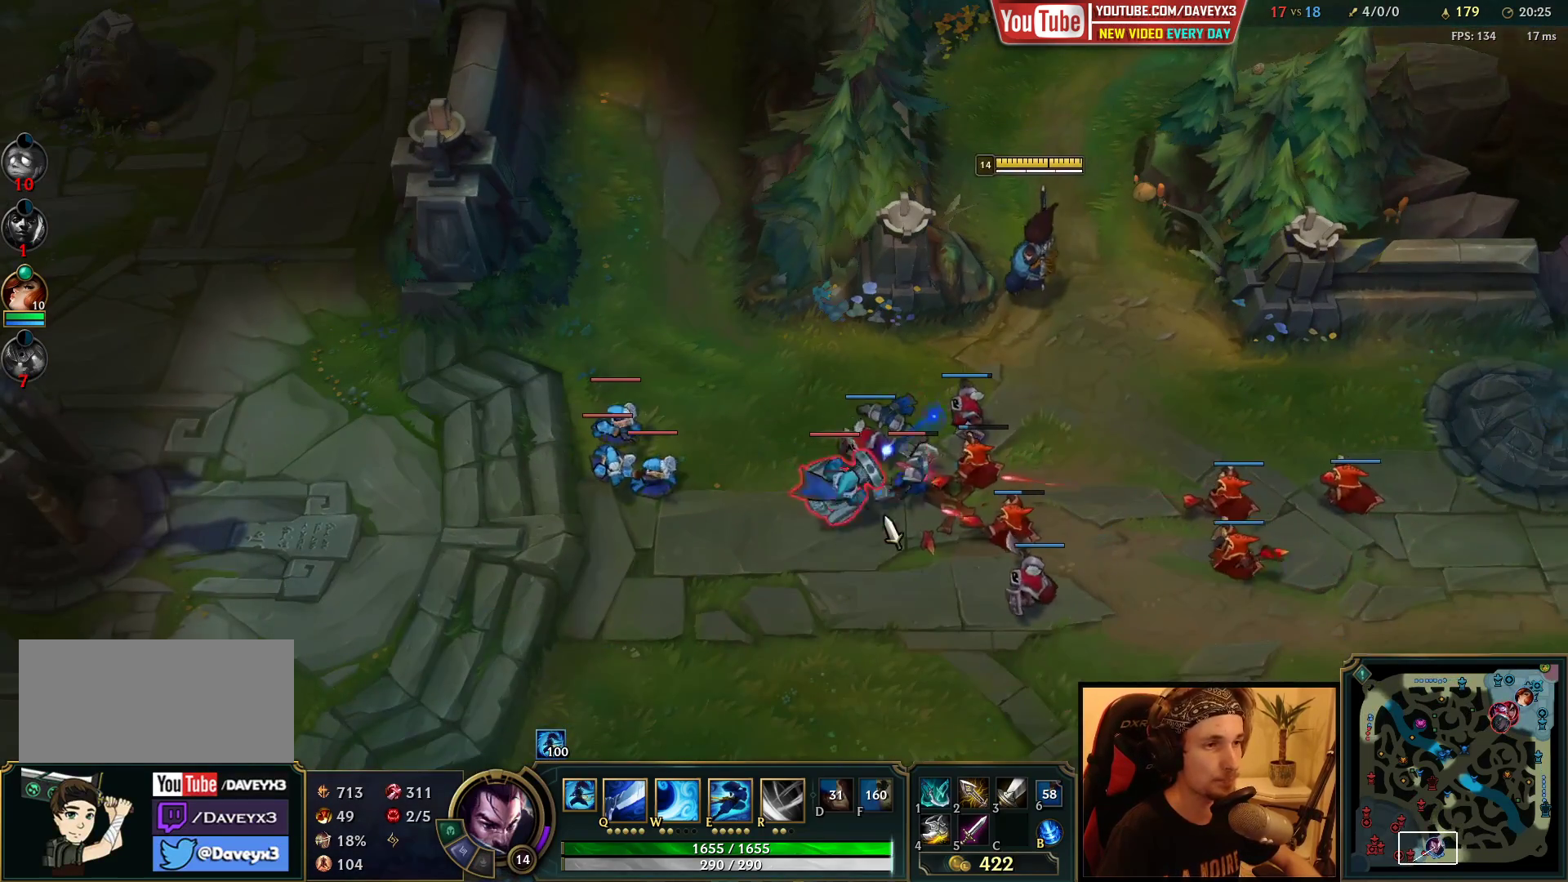
{"keys": ["e"], "mouse": [], "events": [[67, "mouse_right", "down"], [167, "mouse_right", "up"], [217, "e", "down"], [283, "e", "up"], [367, "e", "down"]]}
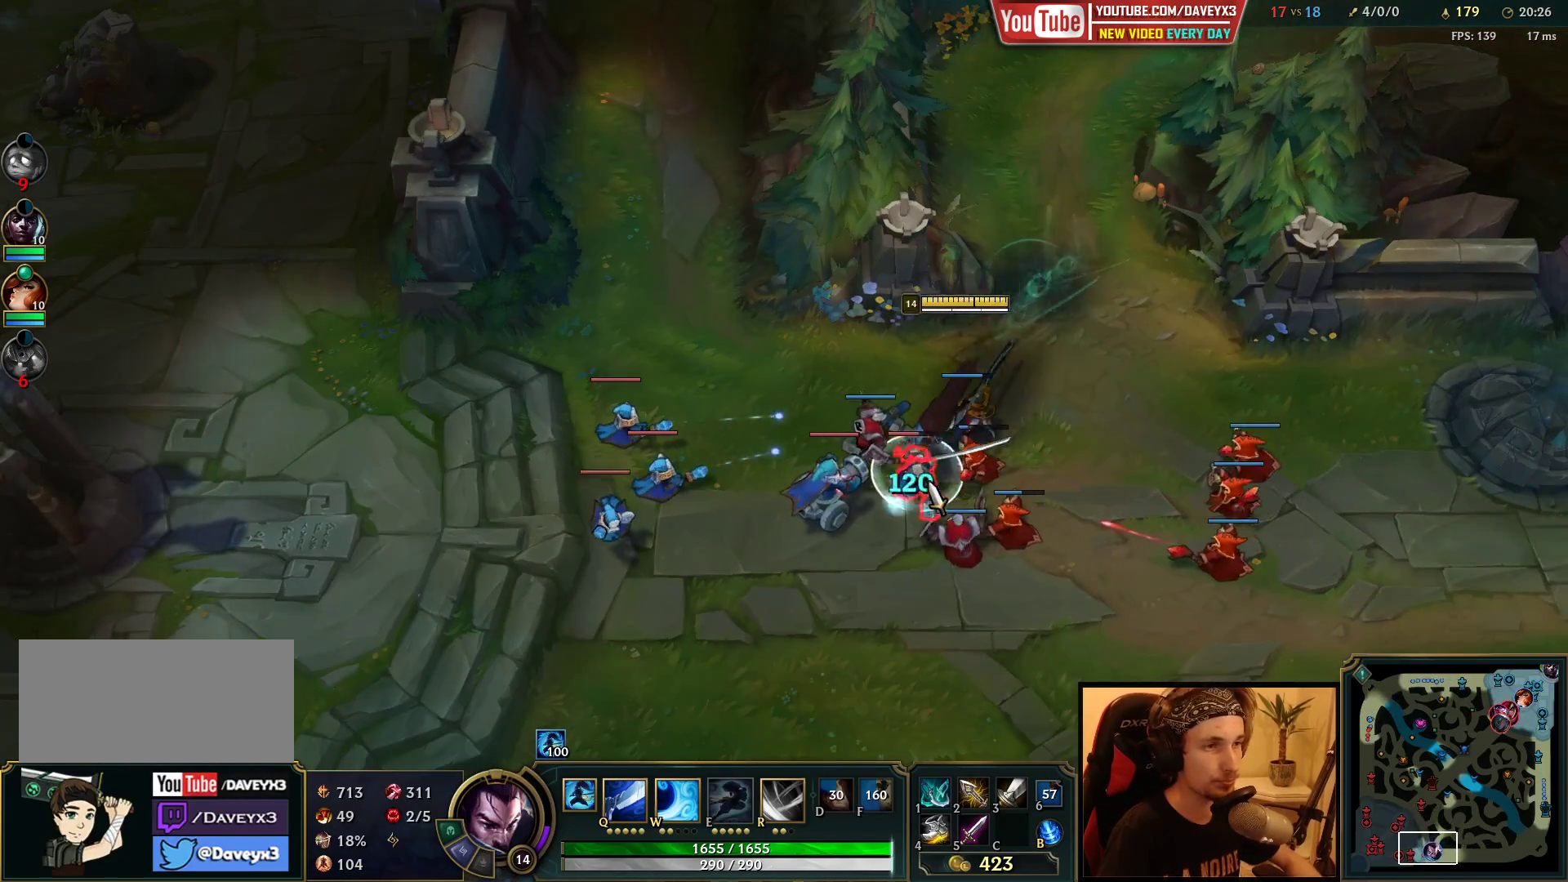
{"keys": [], "mouse": ["right"], "events": [[17, "q", "down"], [50, "e", "up"], [117, "mouse_right", "down"], [117, "q", "up"], [133, "q", "down"], [217, "mouse_right", "up"], [233, "q", "up"], [333, "mouse_right", "down"], [417, "mouse_right", "up"], [500, "mouse_right", "down"]]}
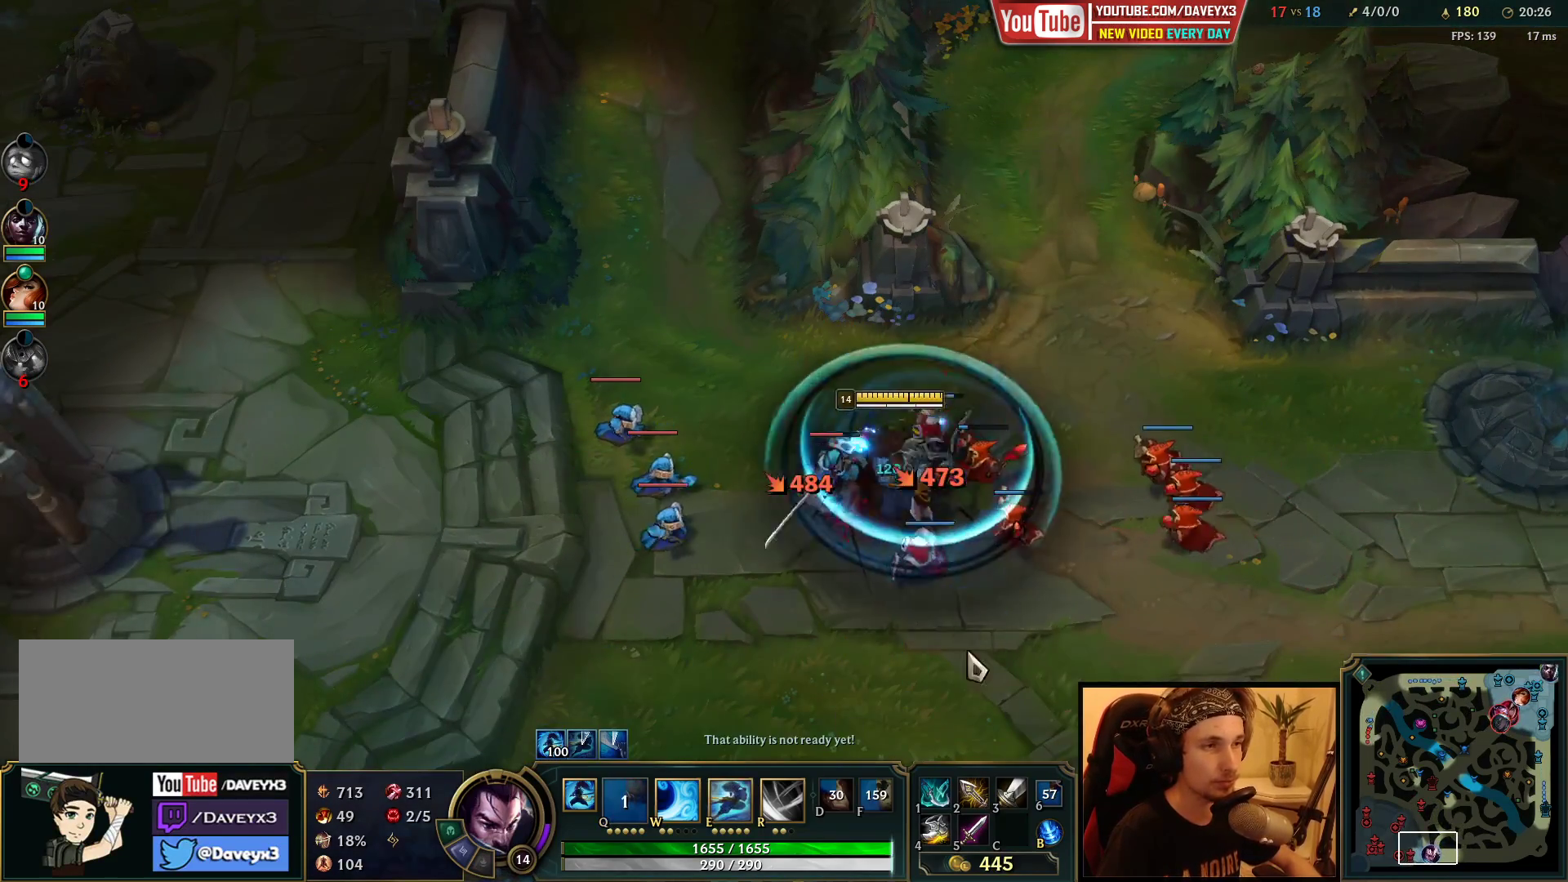
{"keys": [], "mouse": ["right"], "events": [[83, "mouse_right", "up"], [150, "mouse_left", "down"], [283, "mouse_left", "up"], [417, "mouse_right", "down"]]}
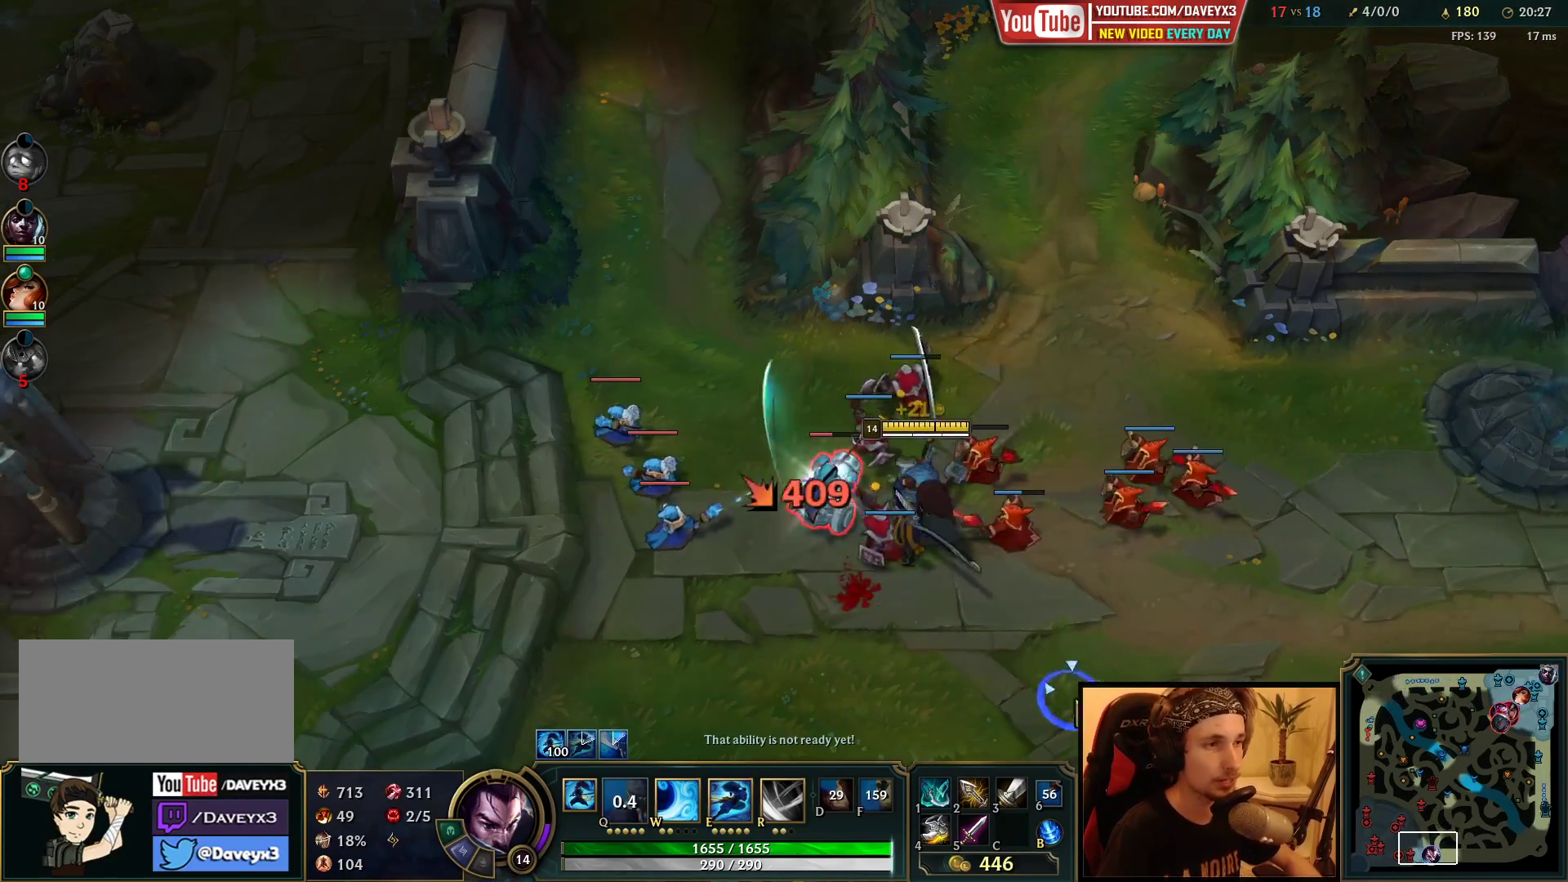
{"keys": [], "mouse": [], "events": [[33, "mouse_right", "up"], [133, "mouse_right", "down"], [233, "mouse_right", "up"], [317, "mouse_left", "down"], [450, "mouse_left", "up"]]}
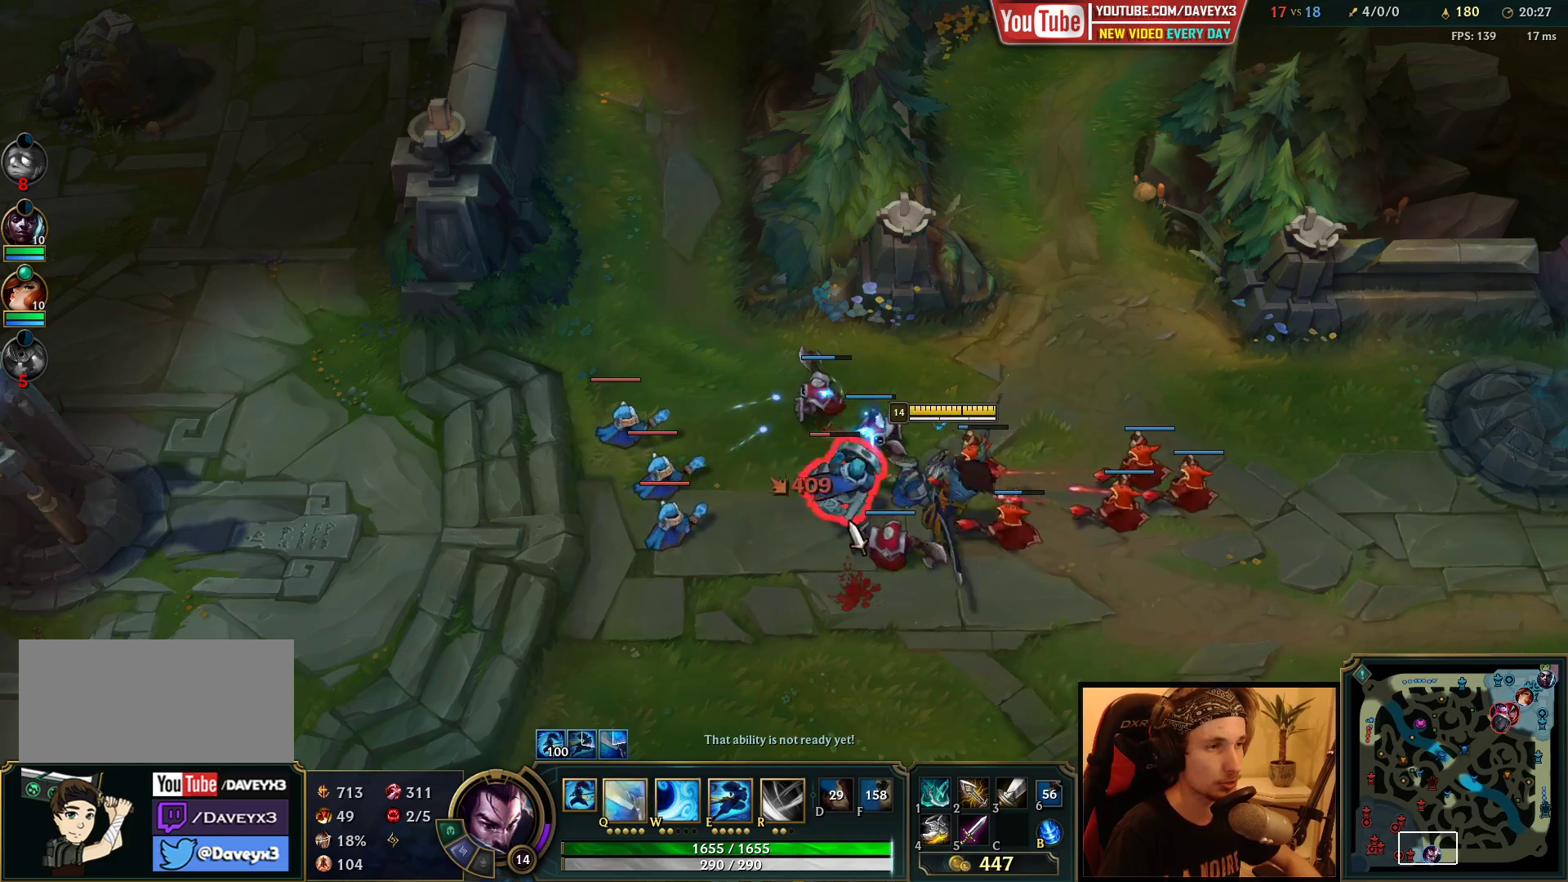
{"keys": [], "mouse": ["right"], "events": [[117, "mouse_right", "down"], [217, "mouse_right", "up"], [350, "mouse_right", "down"], [433, "mouse_right", "up"], [500, "mouse_right", "down"]]}
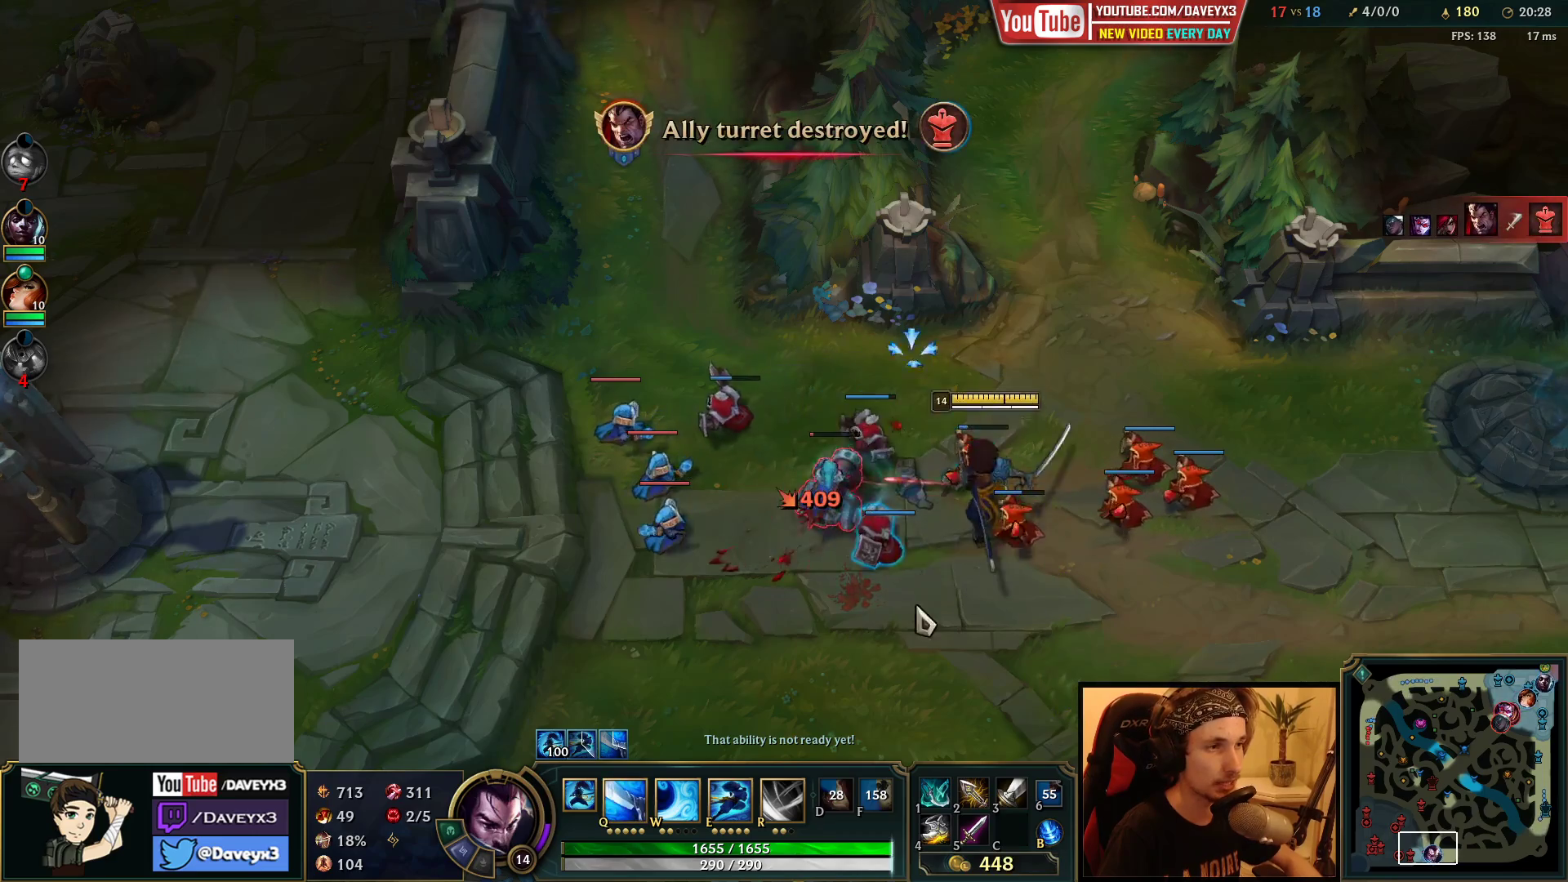
{"keys": [], "mouse": [], "events": [[67, "e", "down"], [67, "mouse_right", "up"], [133, "e", "up"], [200, "e", "down"], [300, "q", "down"], [333, "e", "up"], [383, "q", "up"]]}
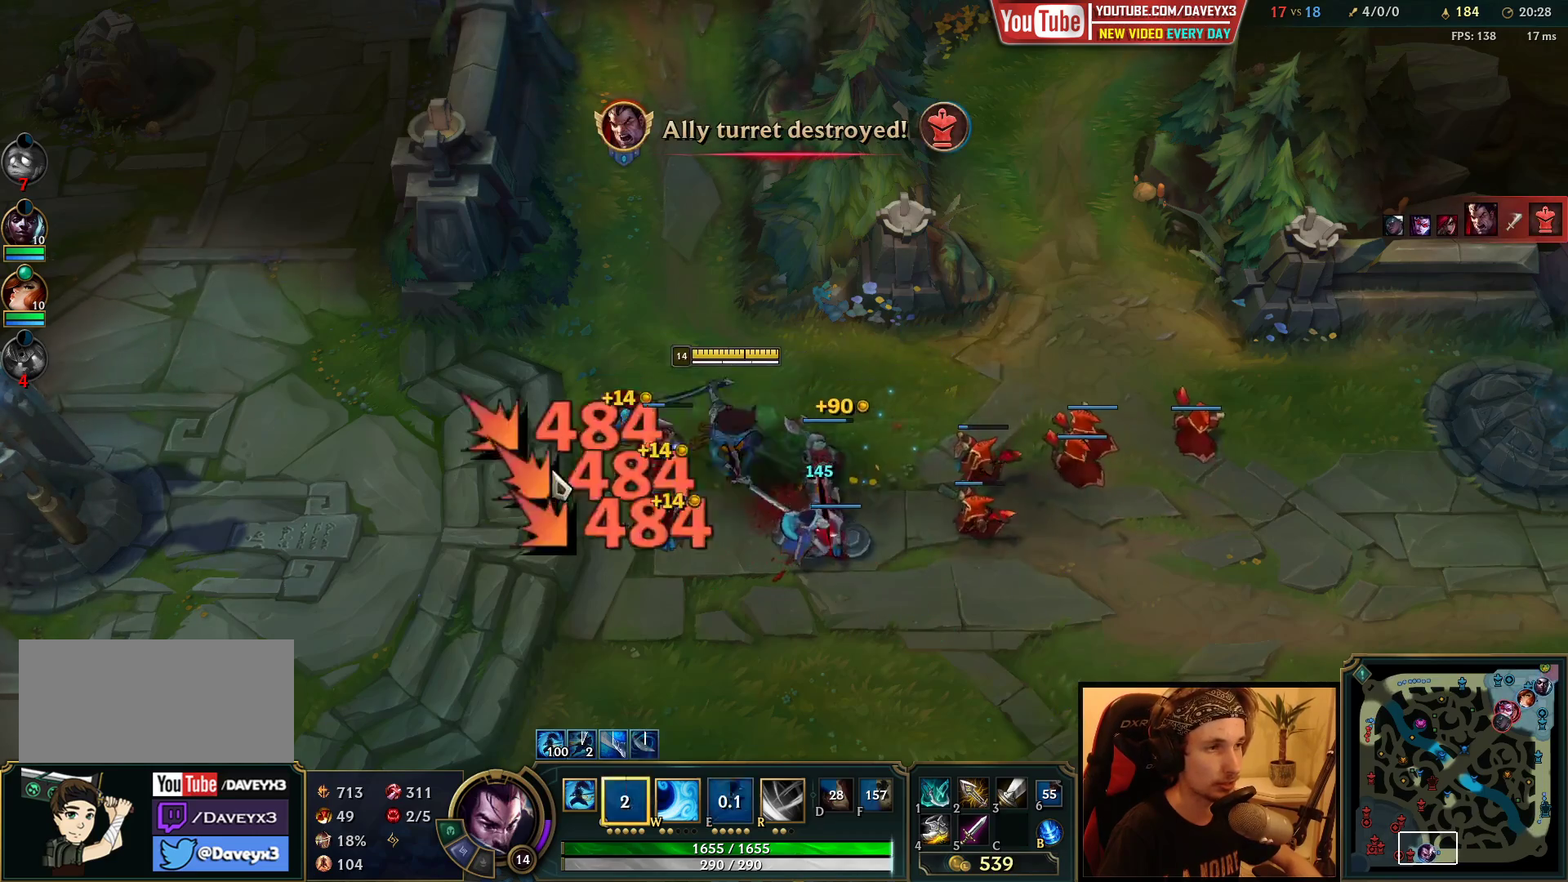
{"keys": [], "mouse": ["right"], "events": [[133, "mouse_right", "down"], [233, "mouse_right", "up"], [433, "mouse_right", "down"]]}
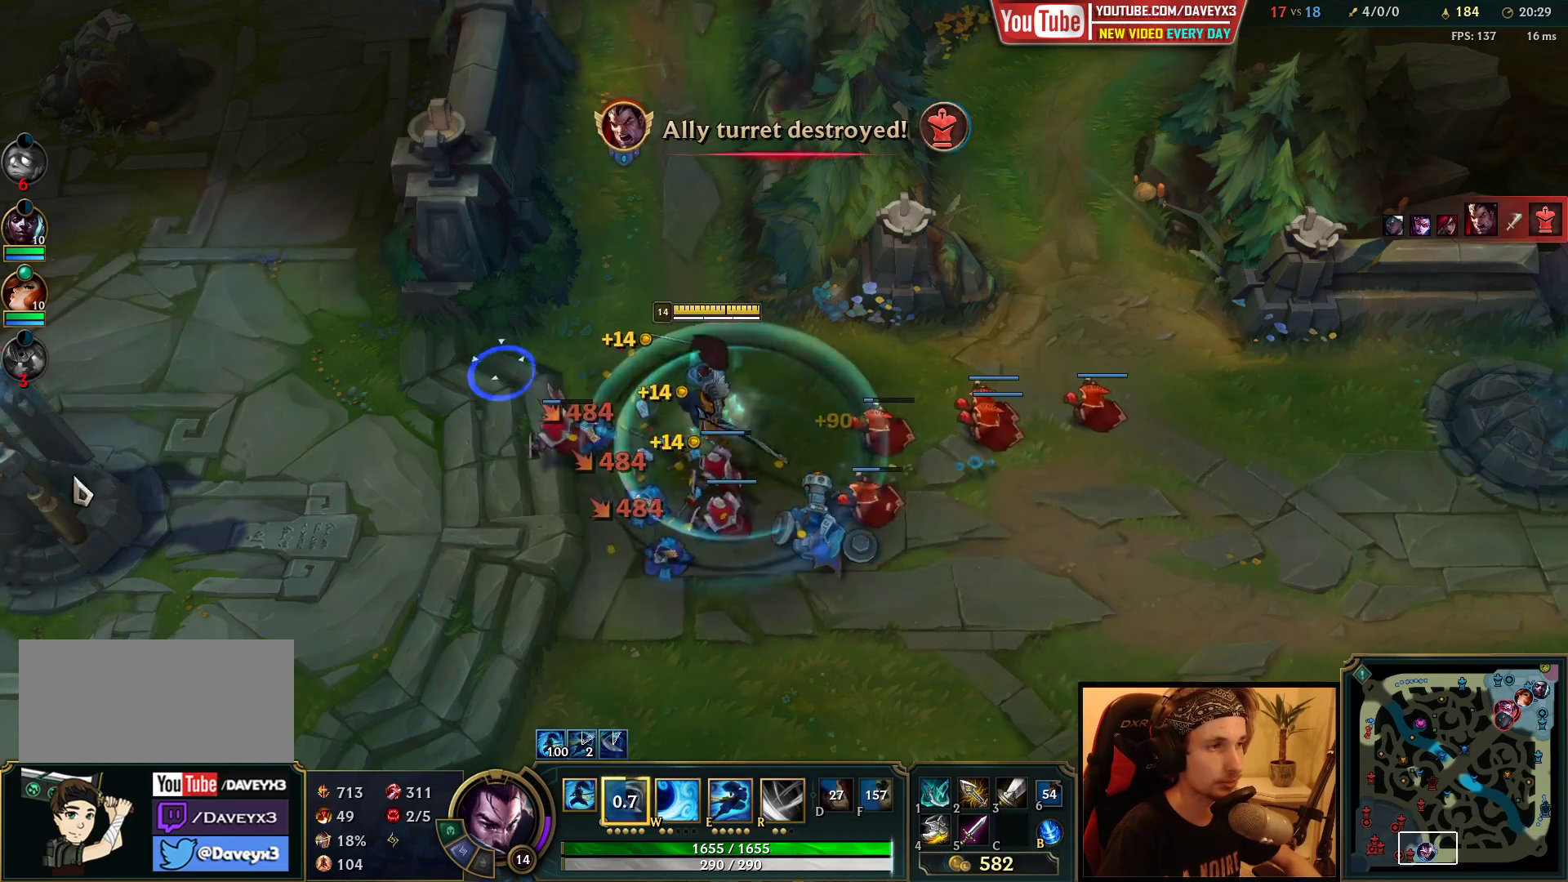
{"keys": [], "mouse": [], "events": [[33, "mouse_right", "up"], [100, "mouse_right", "down"], [233, "mouse_right", "up"]]}
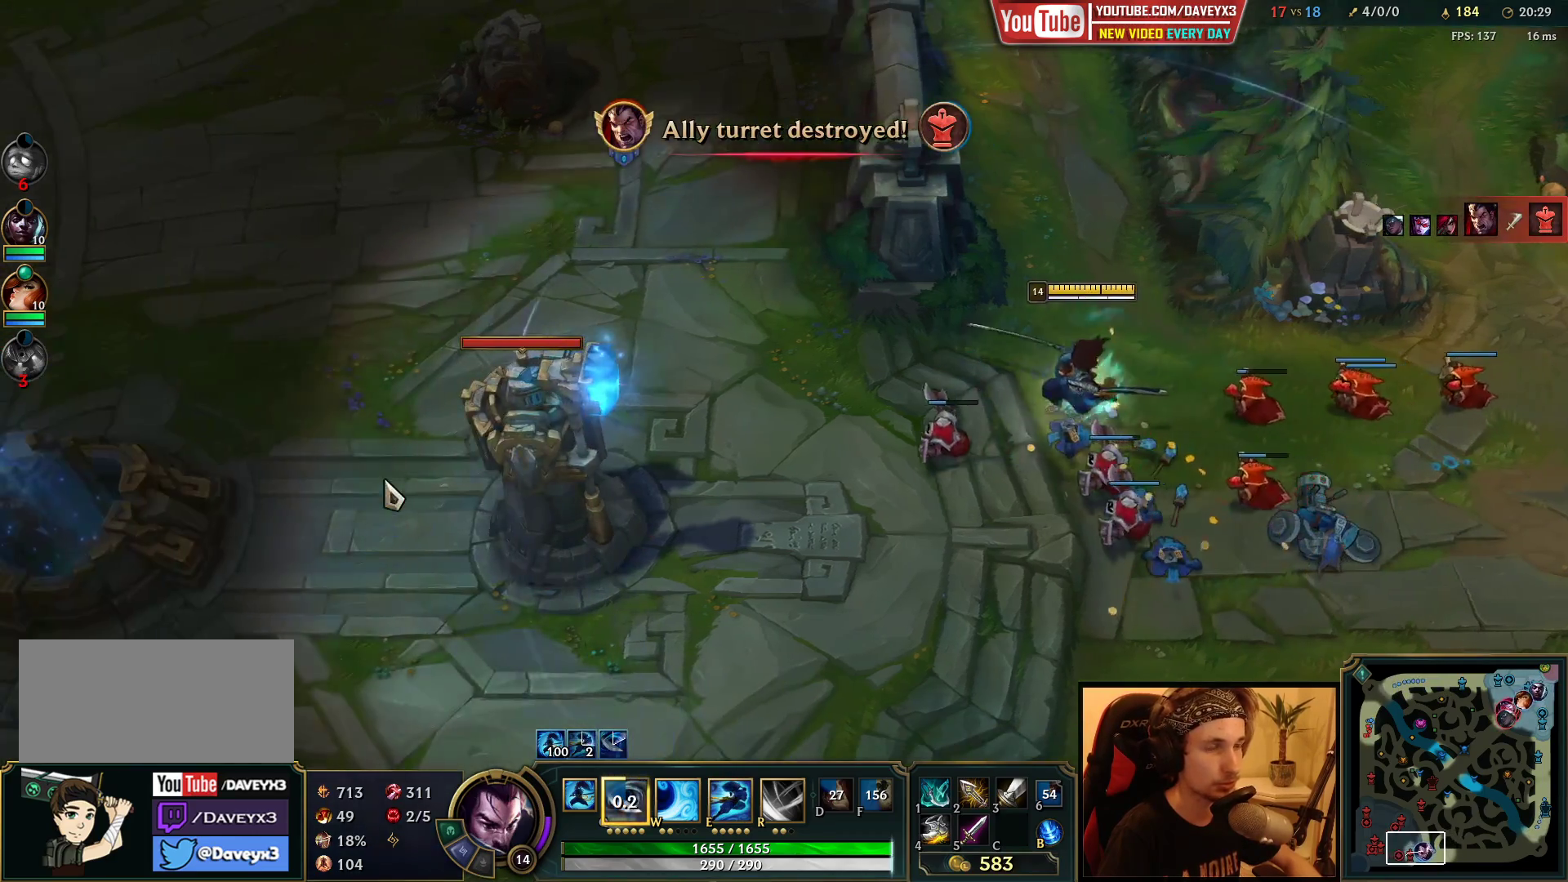
{"keys": [], "mouse": ["left"], "events": [[450, "mouse_left", "down"]]}
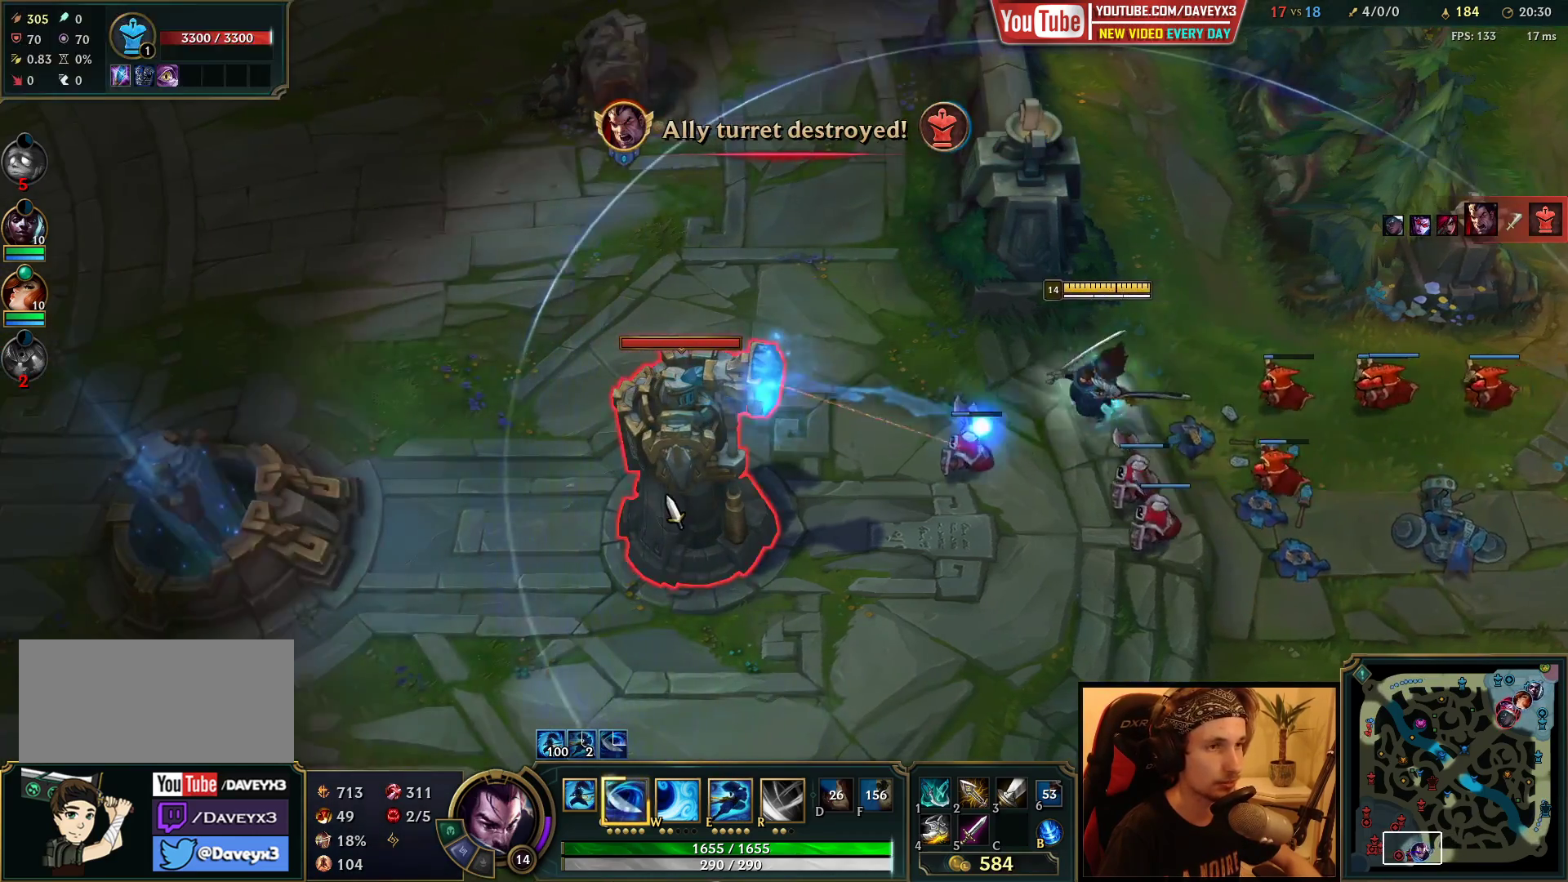
{"keys": [], "mouse": [], "events": [[17, "mouse_left", "up"], [100, "mouse_left", "down"], [200, "mouse_left", "up"]]}
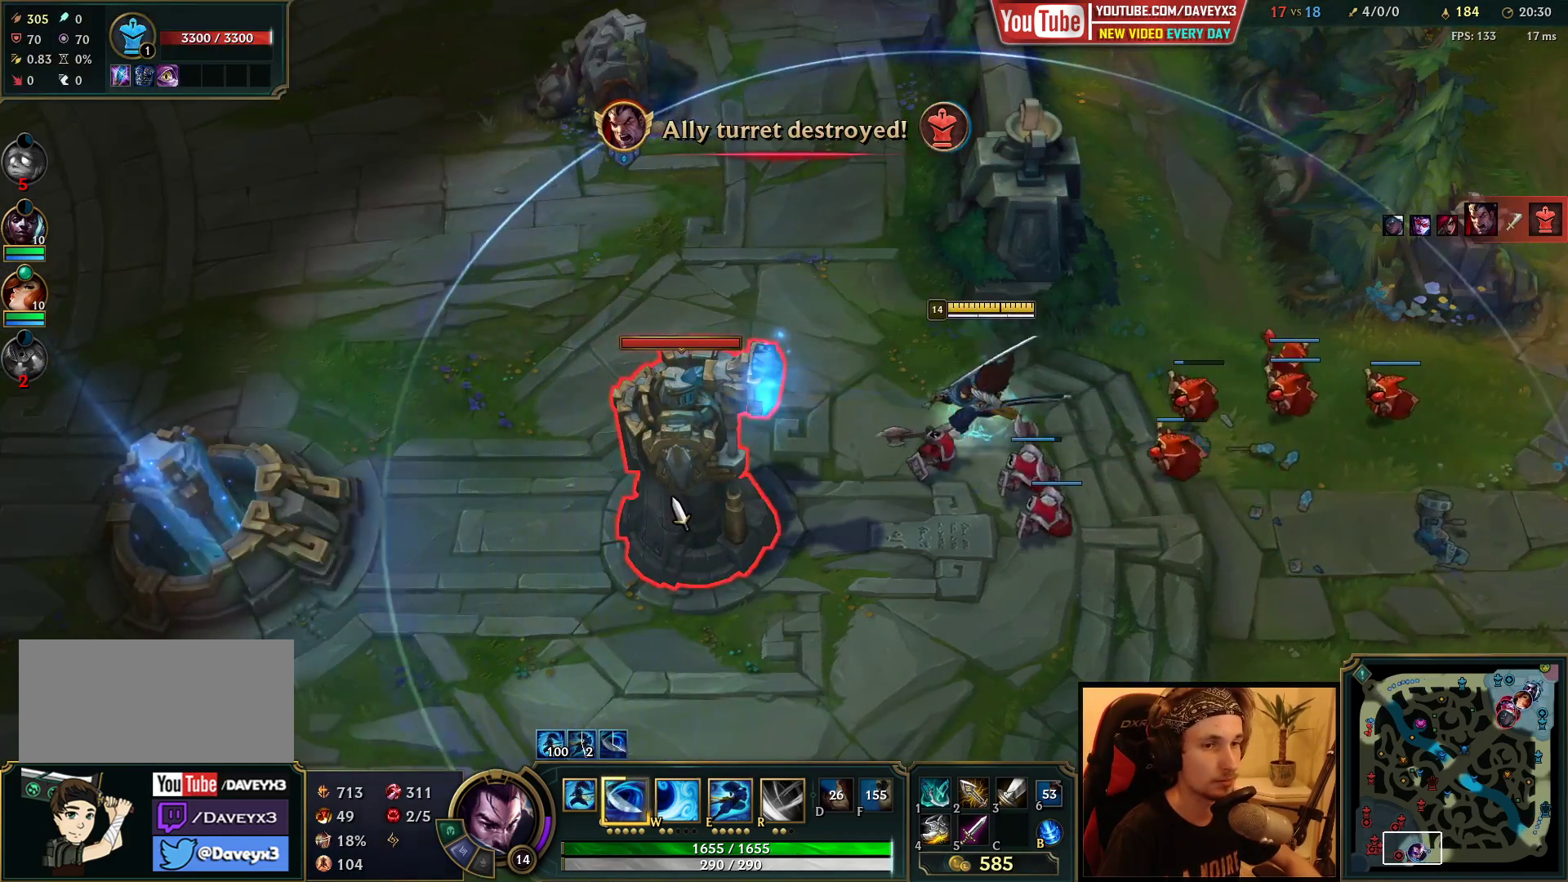
{"keys": [], "mouse": [], "events": []}
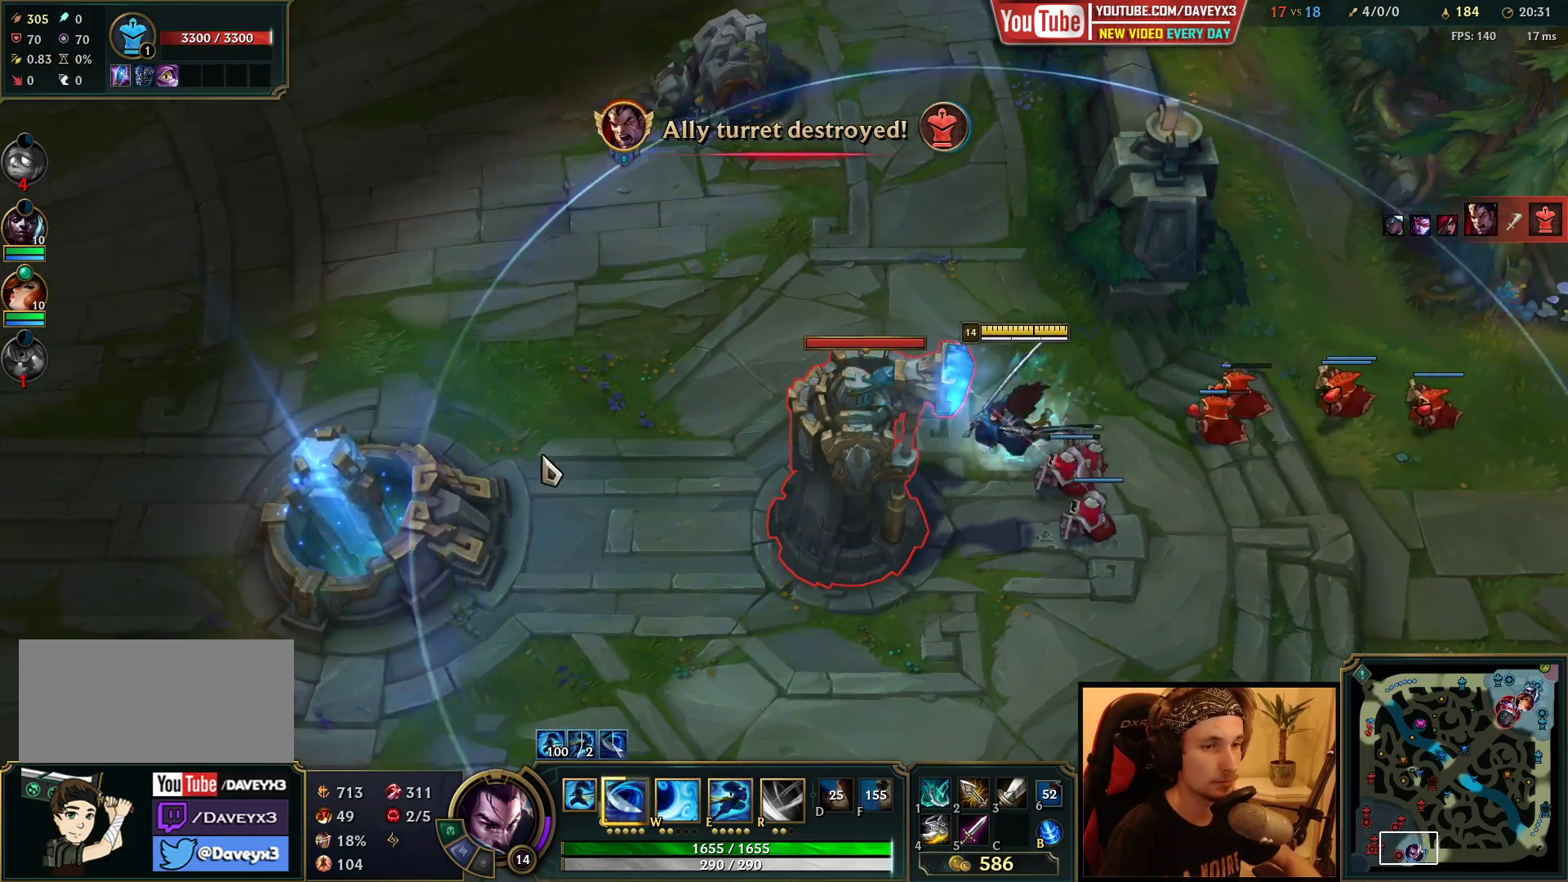
{"keys": [], "mouse": [], "events": []}
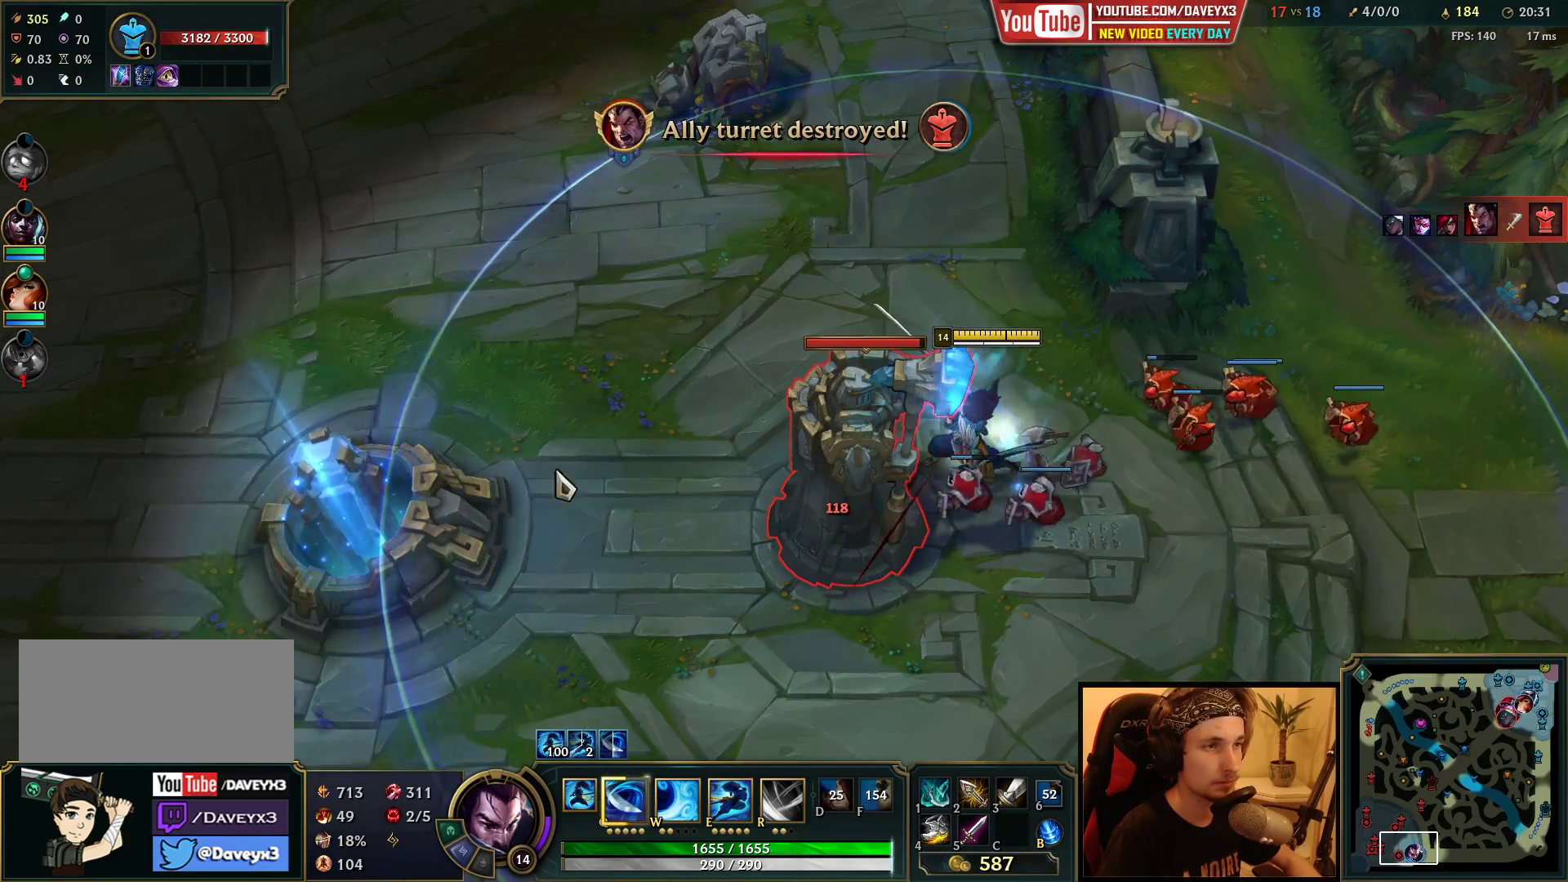
{"keys": [], "mouse": [], "events": []}
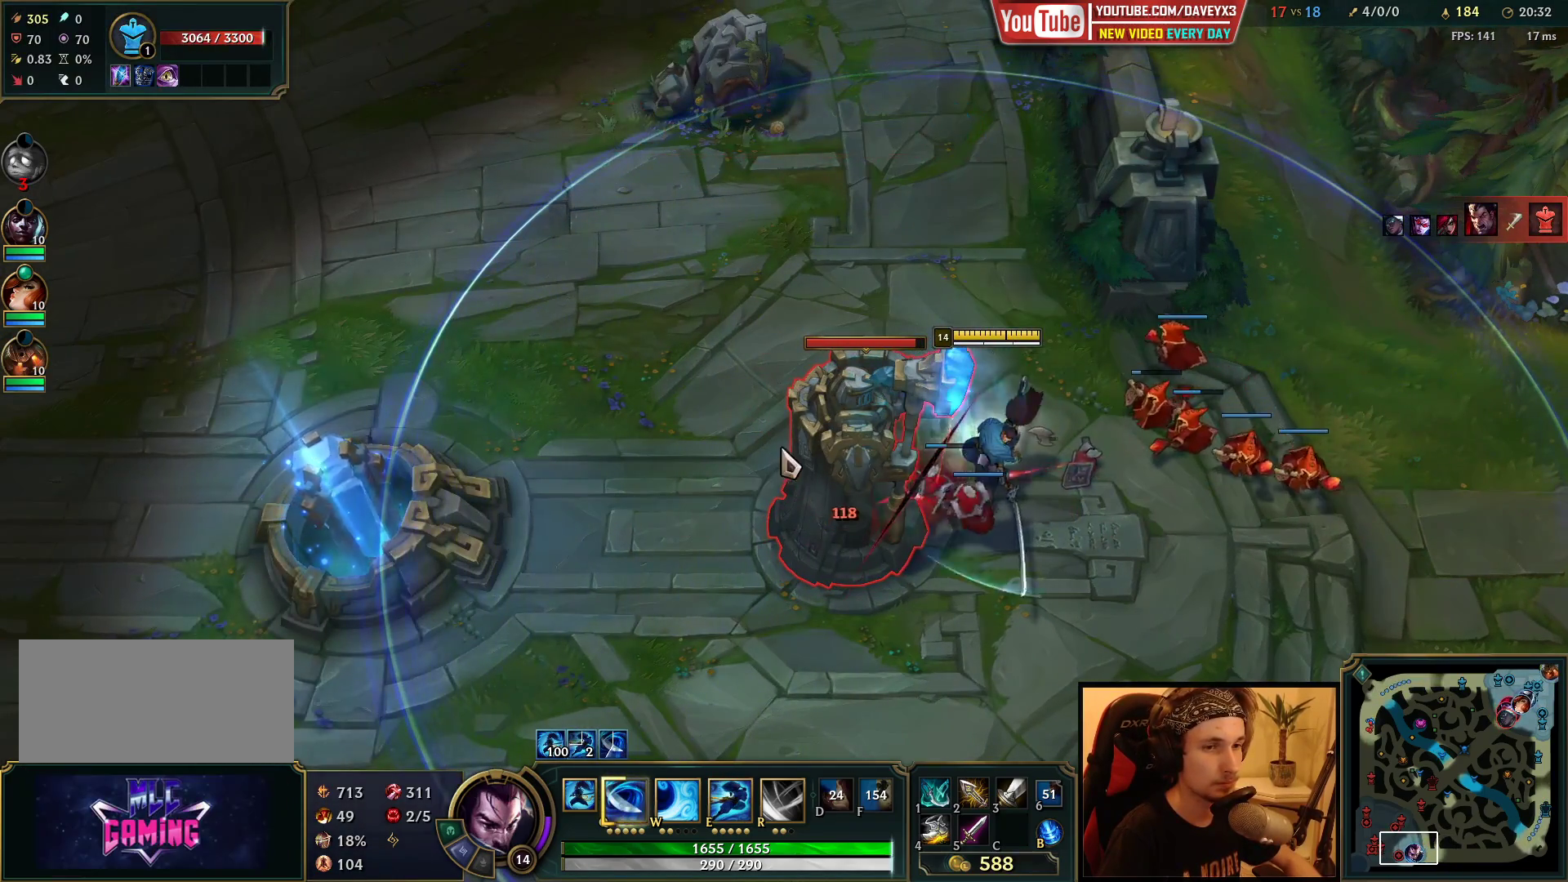
{"keys": [], "mouse": [], "events": []}
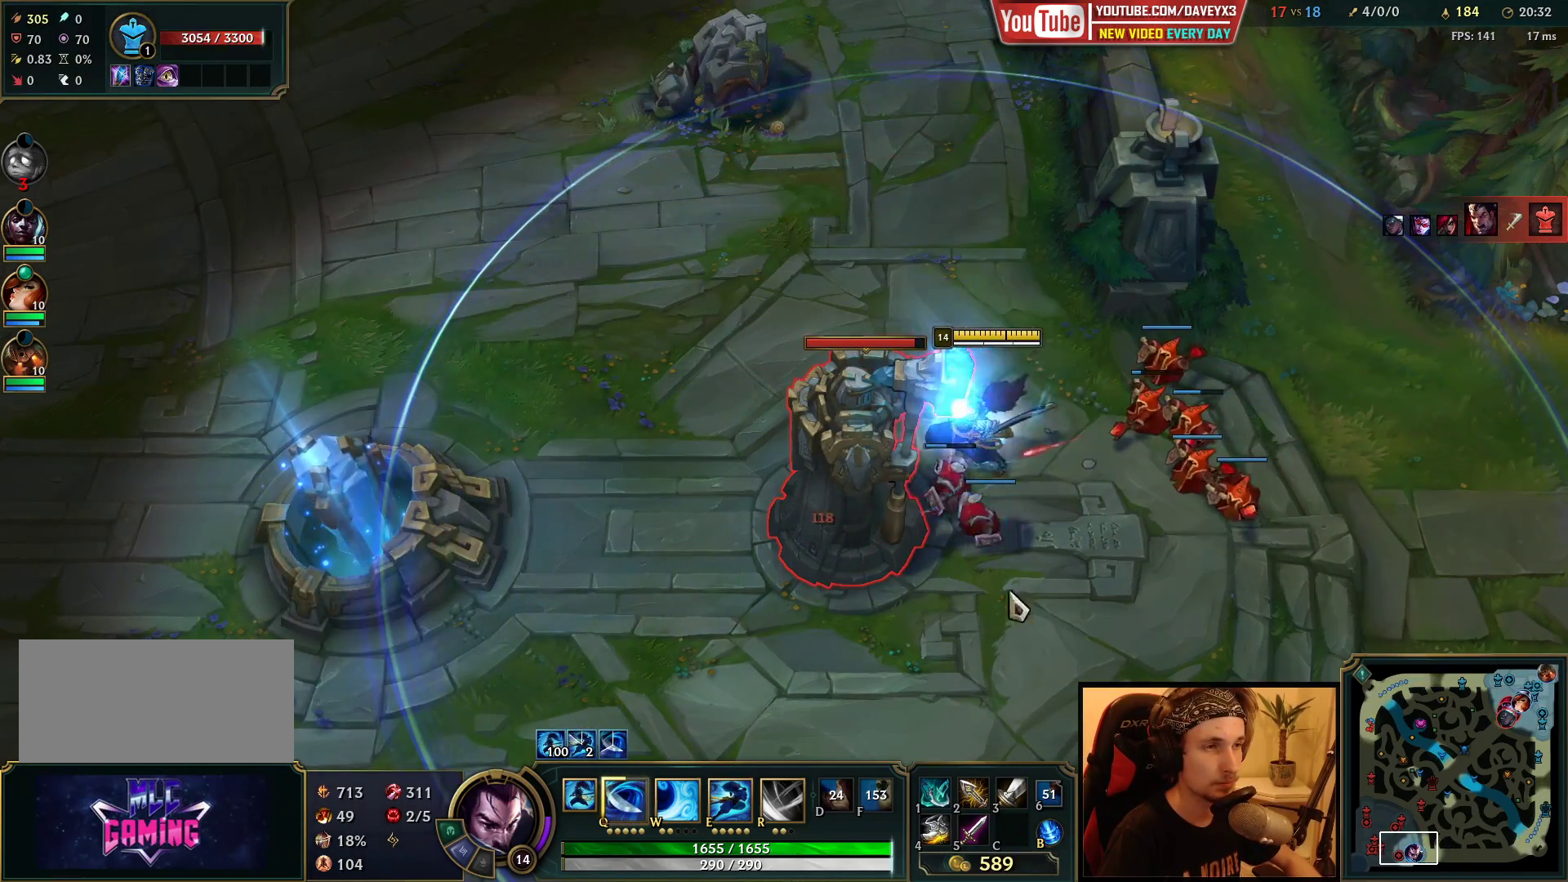
{"keys": [], "mouse": ["left"], "events": [[167, "mouse_right", "down"], [250, "mouse_right", "up"], [400, "mouse_left", "down"]]}
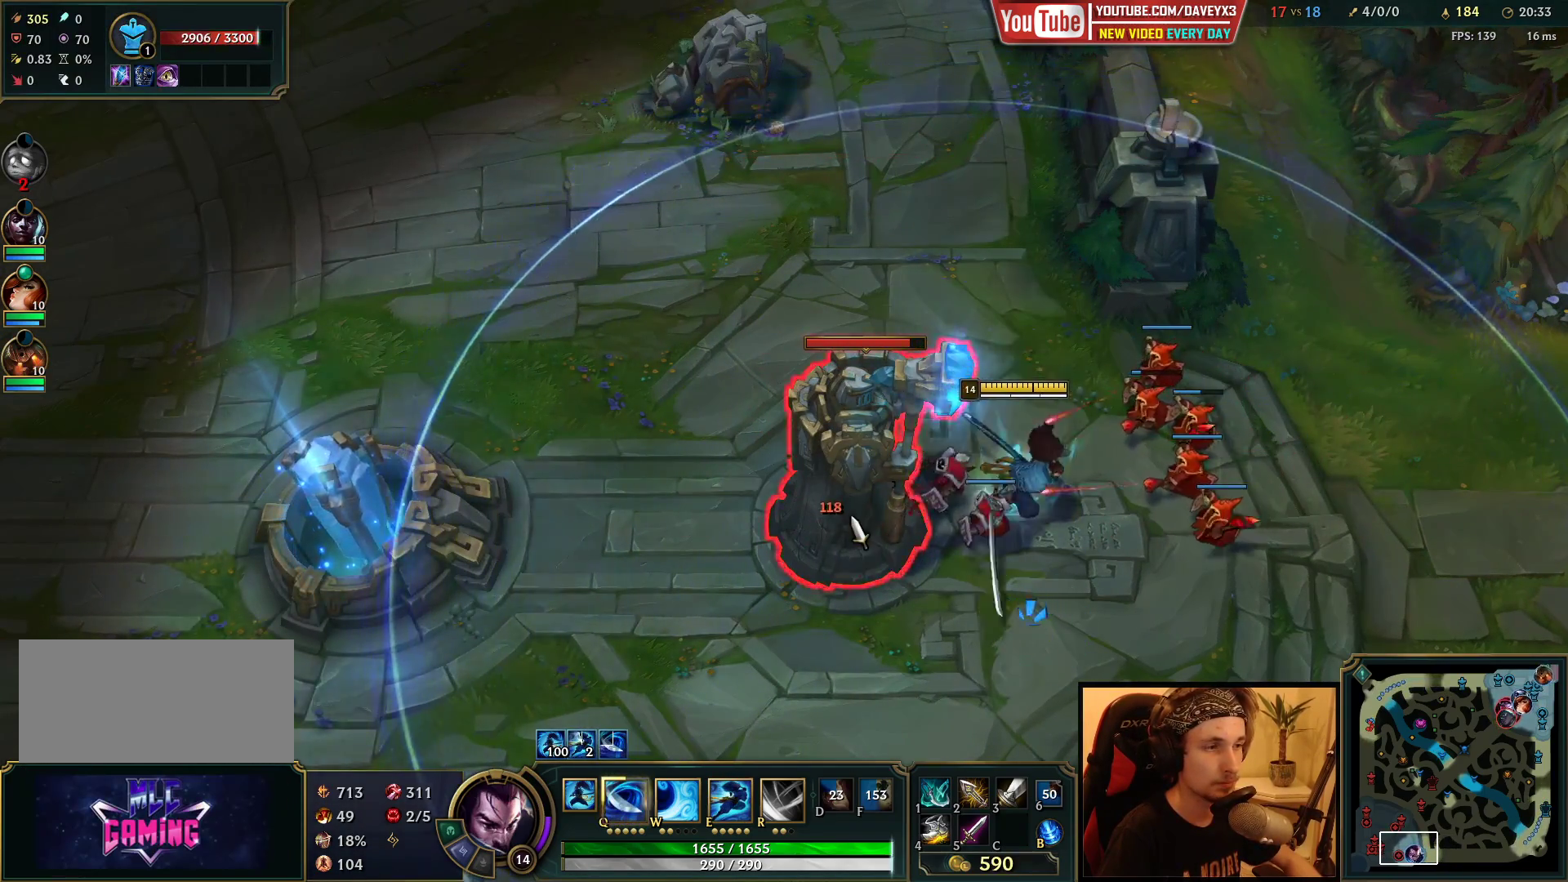
{"keys": [], "mouse": [], "events": [[17, "mouse_left", "up"]]}